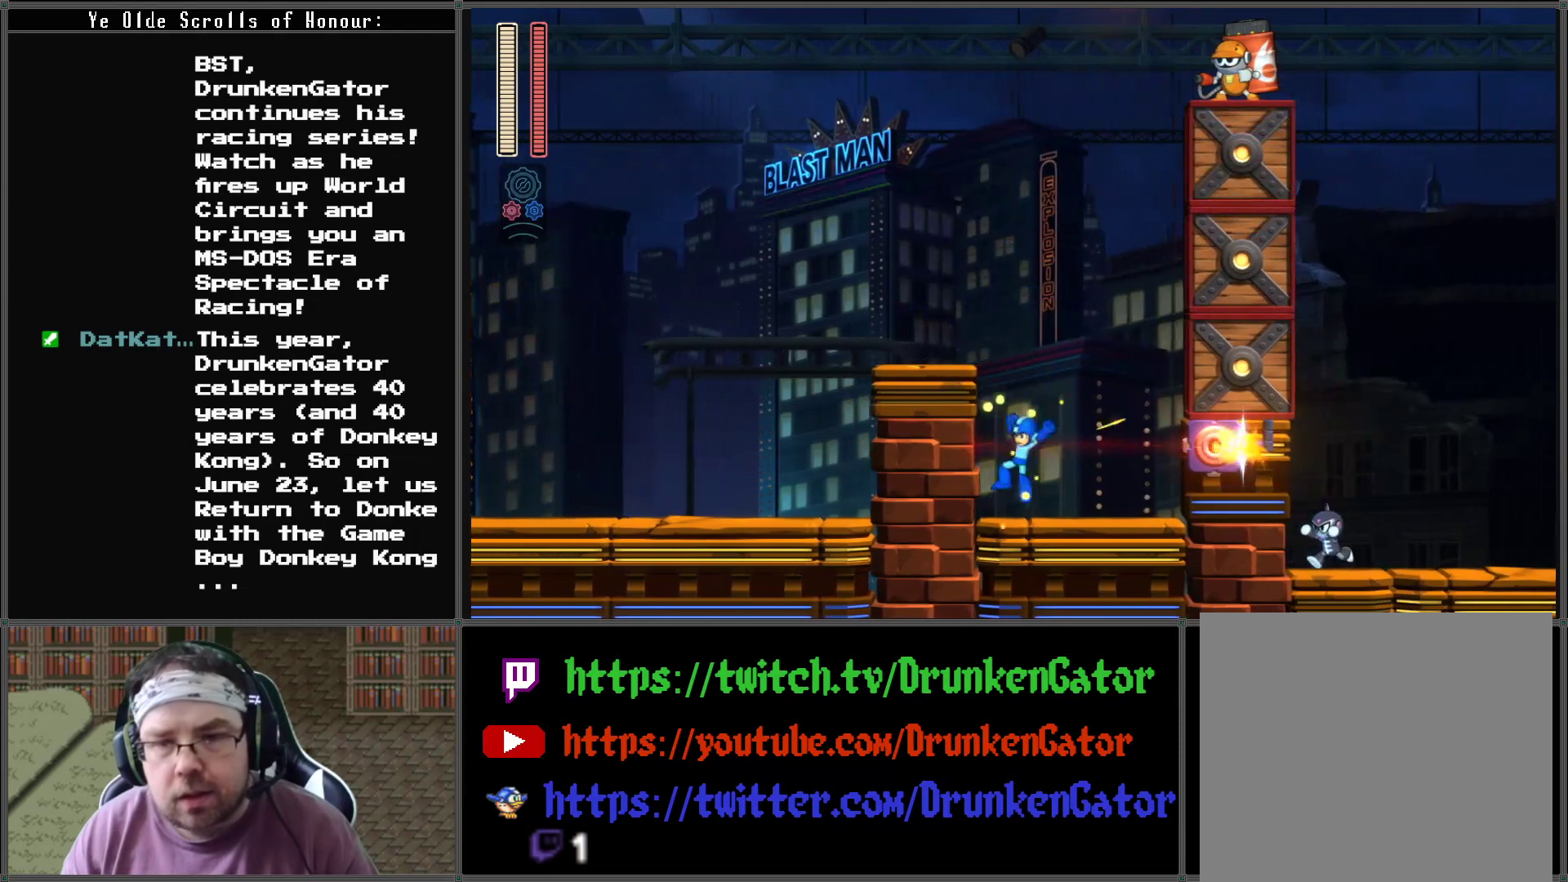
Gameplay with a controller (Xbox layout); each line is a JSON object with the inputs held at the frame after it. "events" lists button and stick changes between this image and that frame as [ms after this image, input, new state], when the widget could be followed in between.
{"buttons": [], "left_stick": "center", "right_stick": "center", "events": [[100, "DPAD_LEFT", "up"]]}
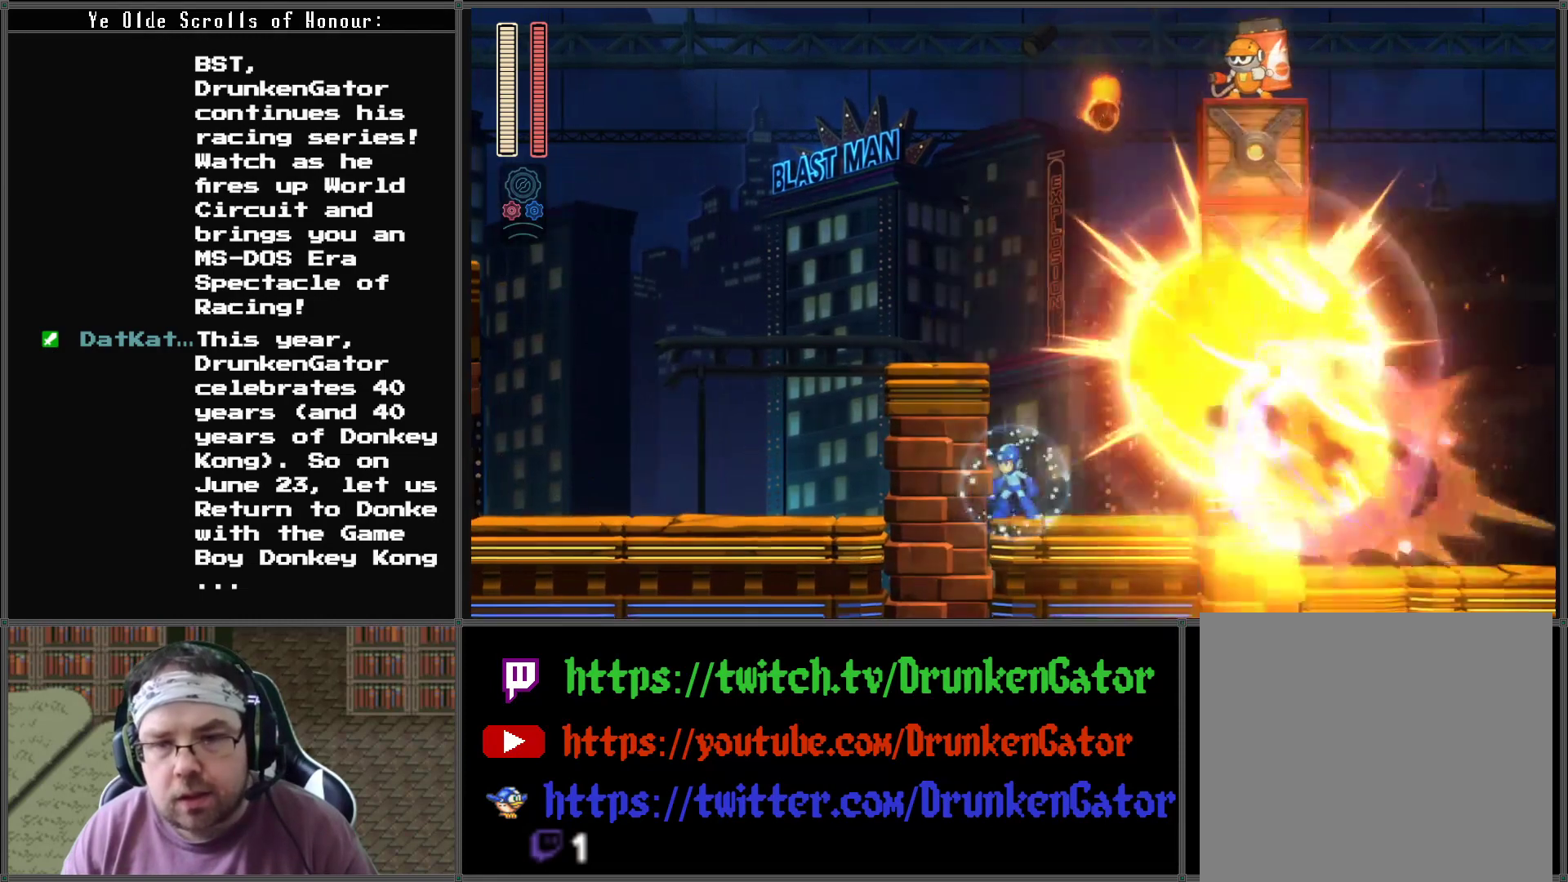
{"buttons": ["DPAD_RIGHT"], "left_stick": "center", "right_stick": "center", "events": [[100, "DPAD_RIGHT", "down"]]}
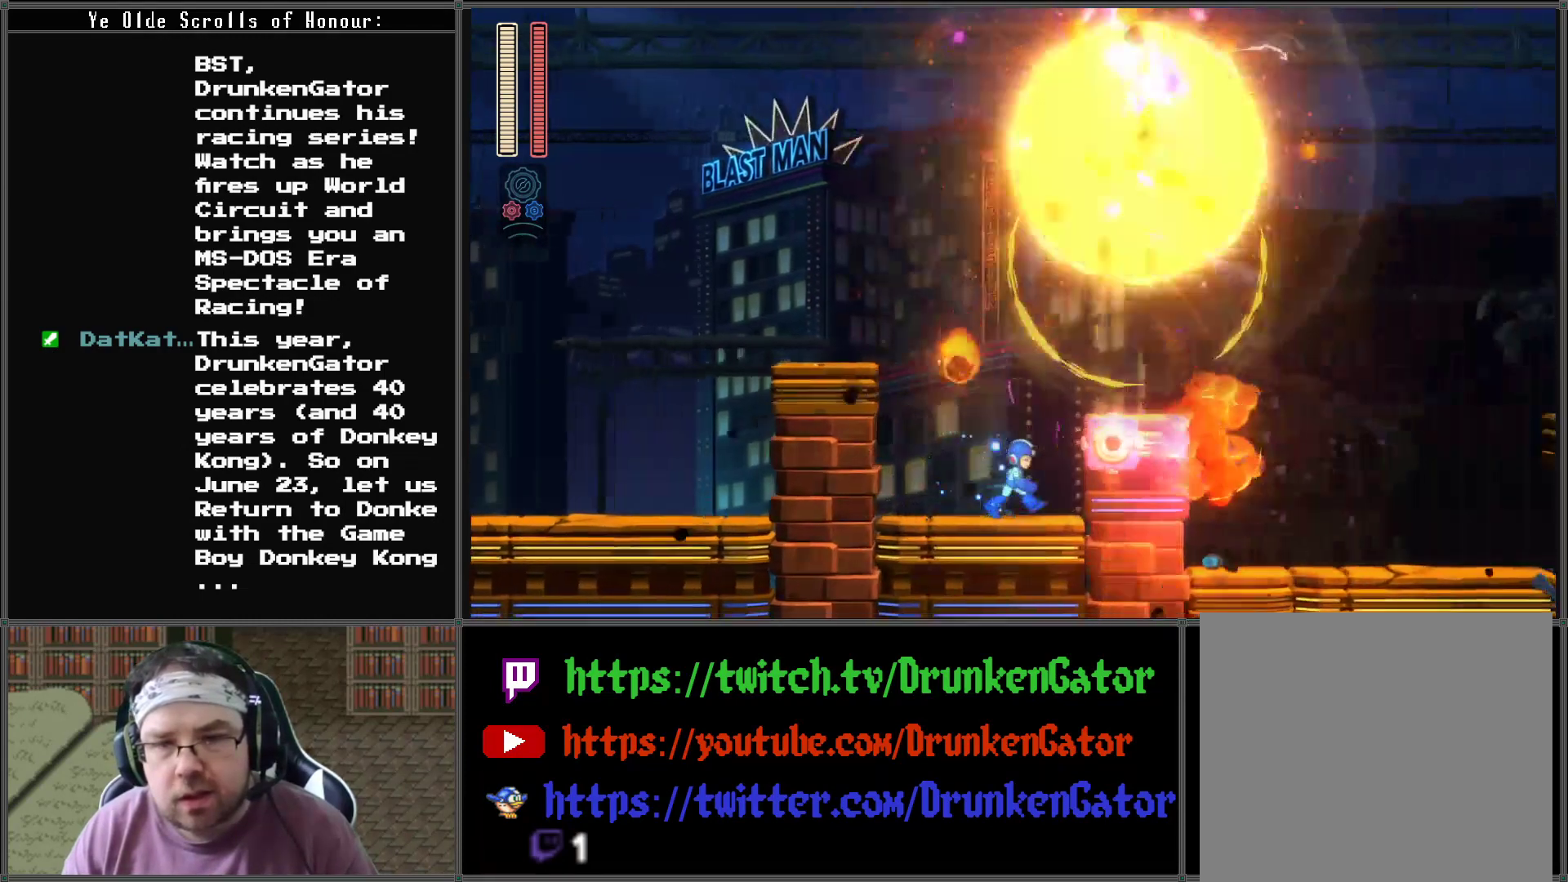
{"buttons": ["A", "DPAD_RIGHT"], "left_stick": "center", "right_stick": "center", "events": [[333, "A", "down"]]}
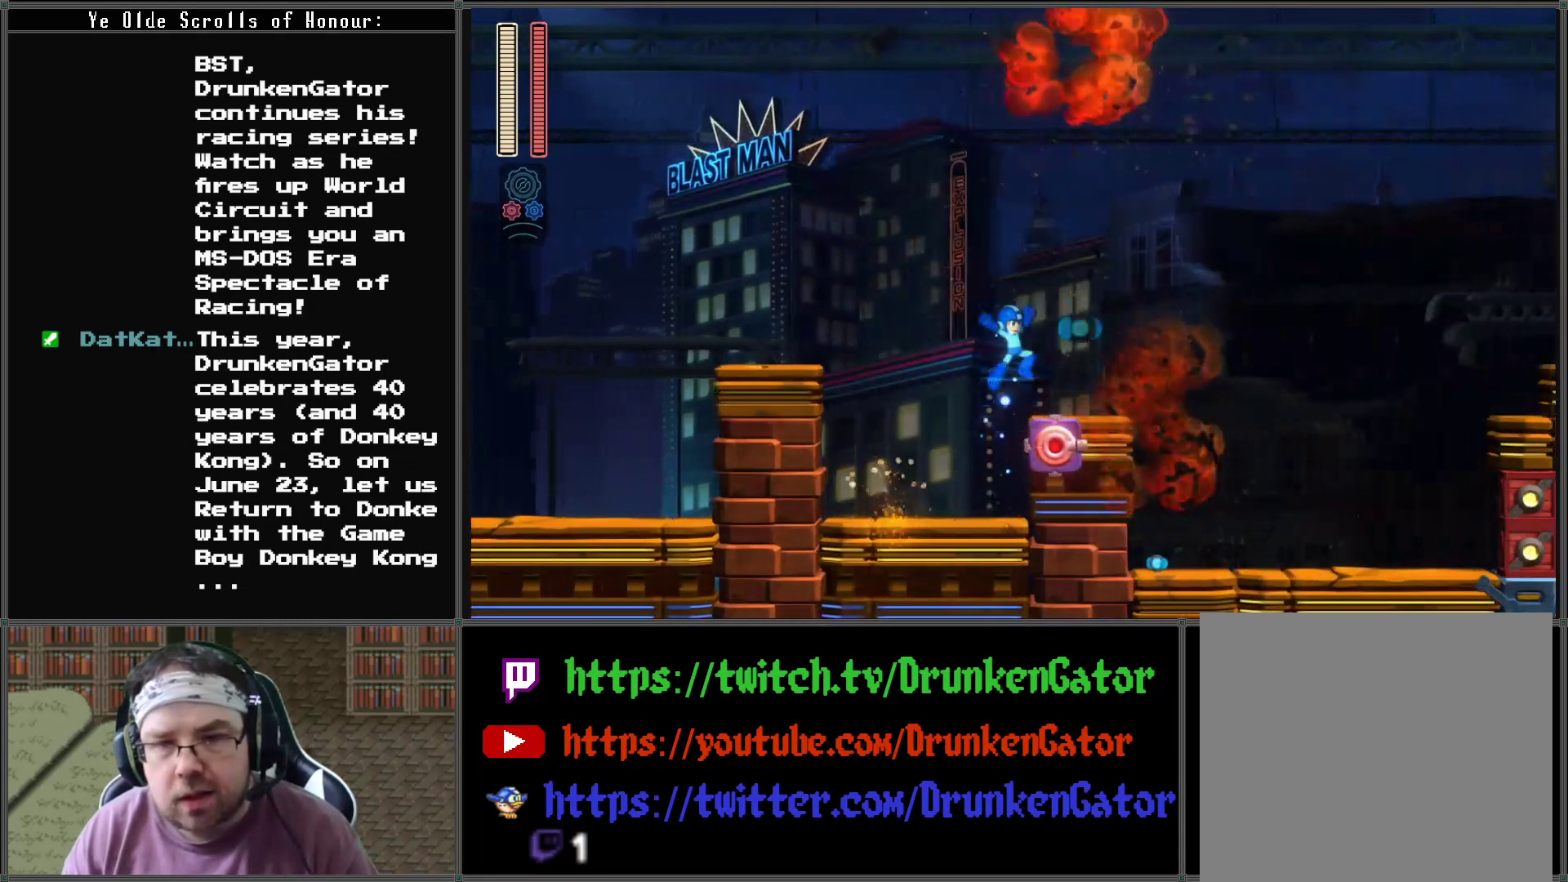
{"buttons": ["DPAD_RIGHT"], "left_stick": "center", "right_stick": "center", "events": [[167, "A", "up"], [167, "DPAD_RIGHT", "up"], [233, "DPAD_RIGHT", "down"], [367, "DPAD_RIGHT", "up"], [500, "DPAD_RIGHT", "down"]]}
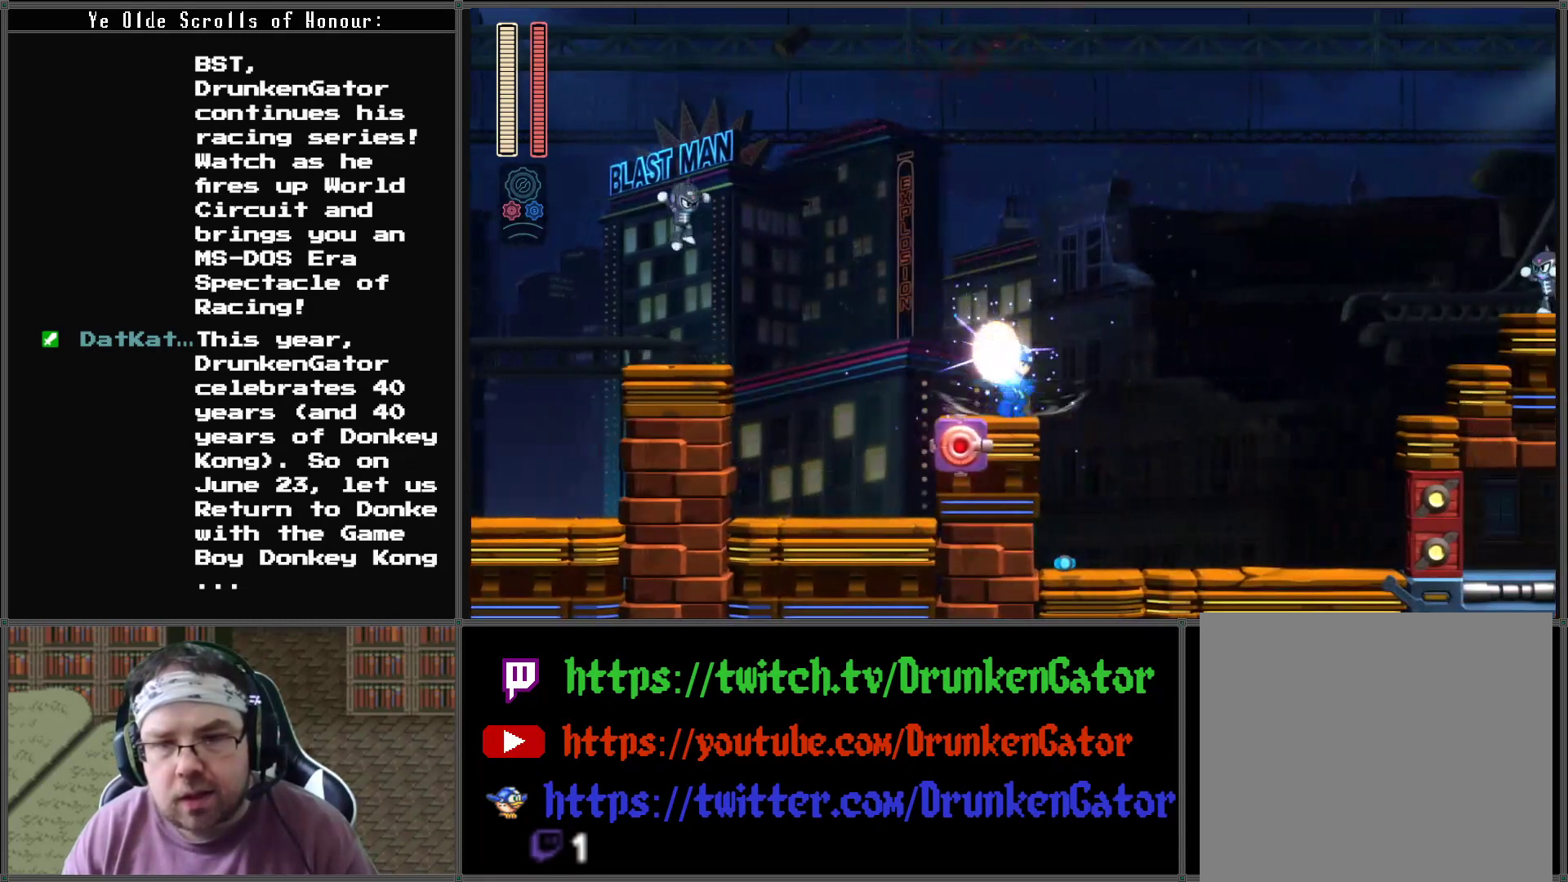
{"buttons": [], "left_stick": "center", "right_stick": "center", "events": [[300, "DPAD_RIGHT", "up"], [367, "X", "down"], [500, "X", "up"]]}
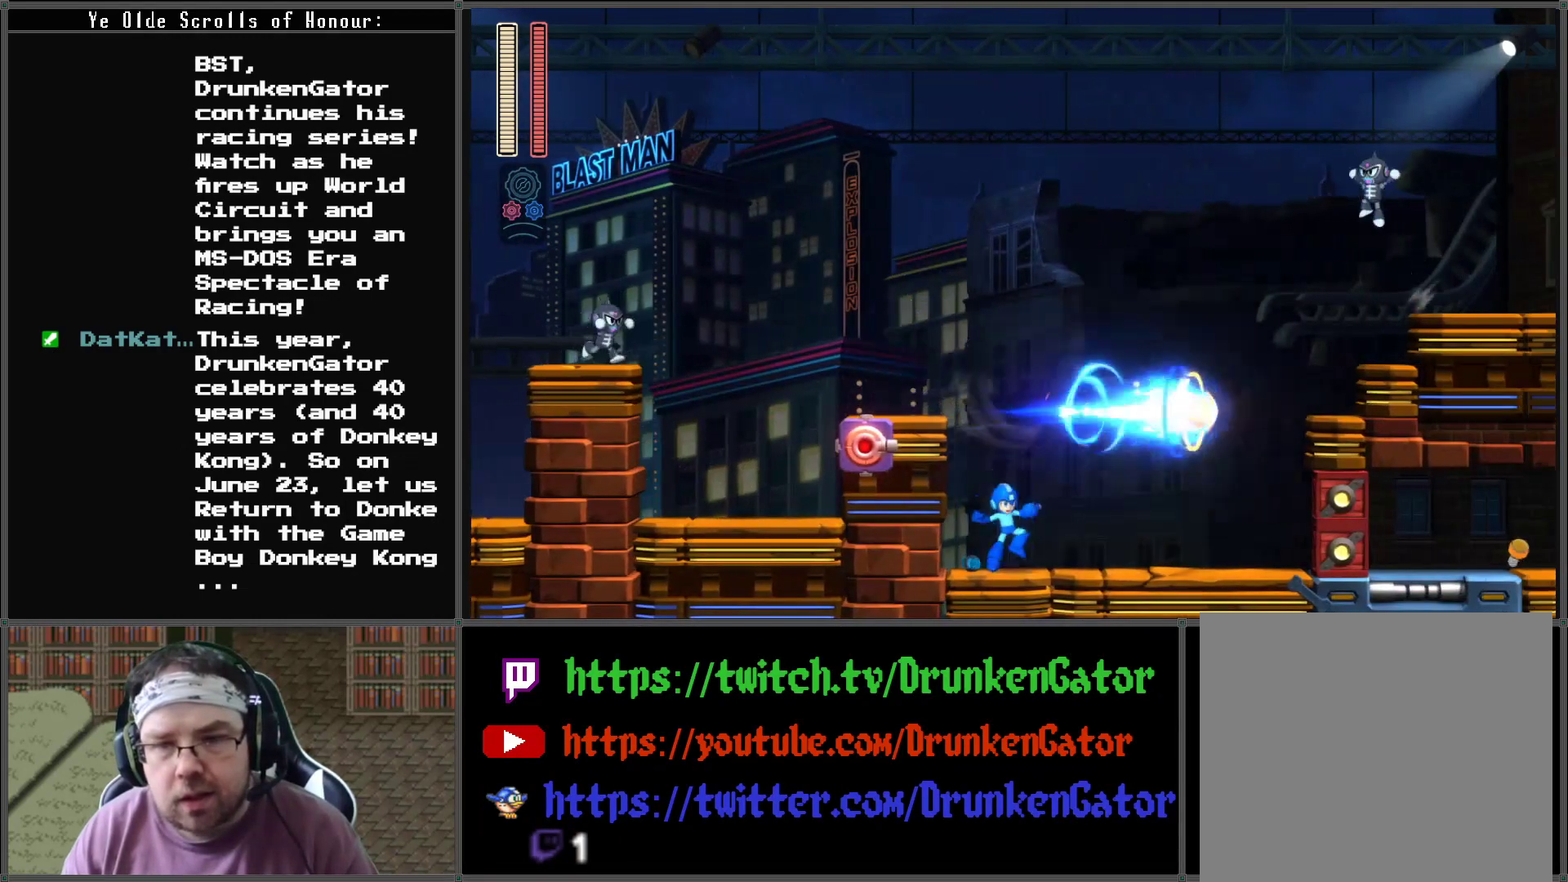
{"buttons": ["DPAD_RIGHT"], "left_stick": "center", "right_stick": "center", "events": [[300, "DPAD_RIGHT", "down"]]}
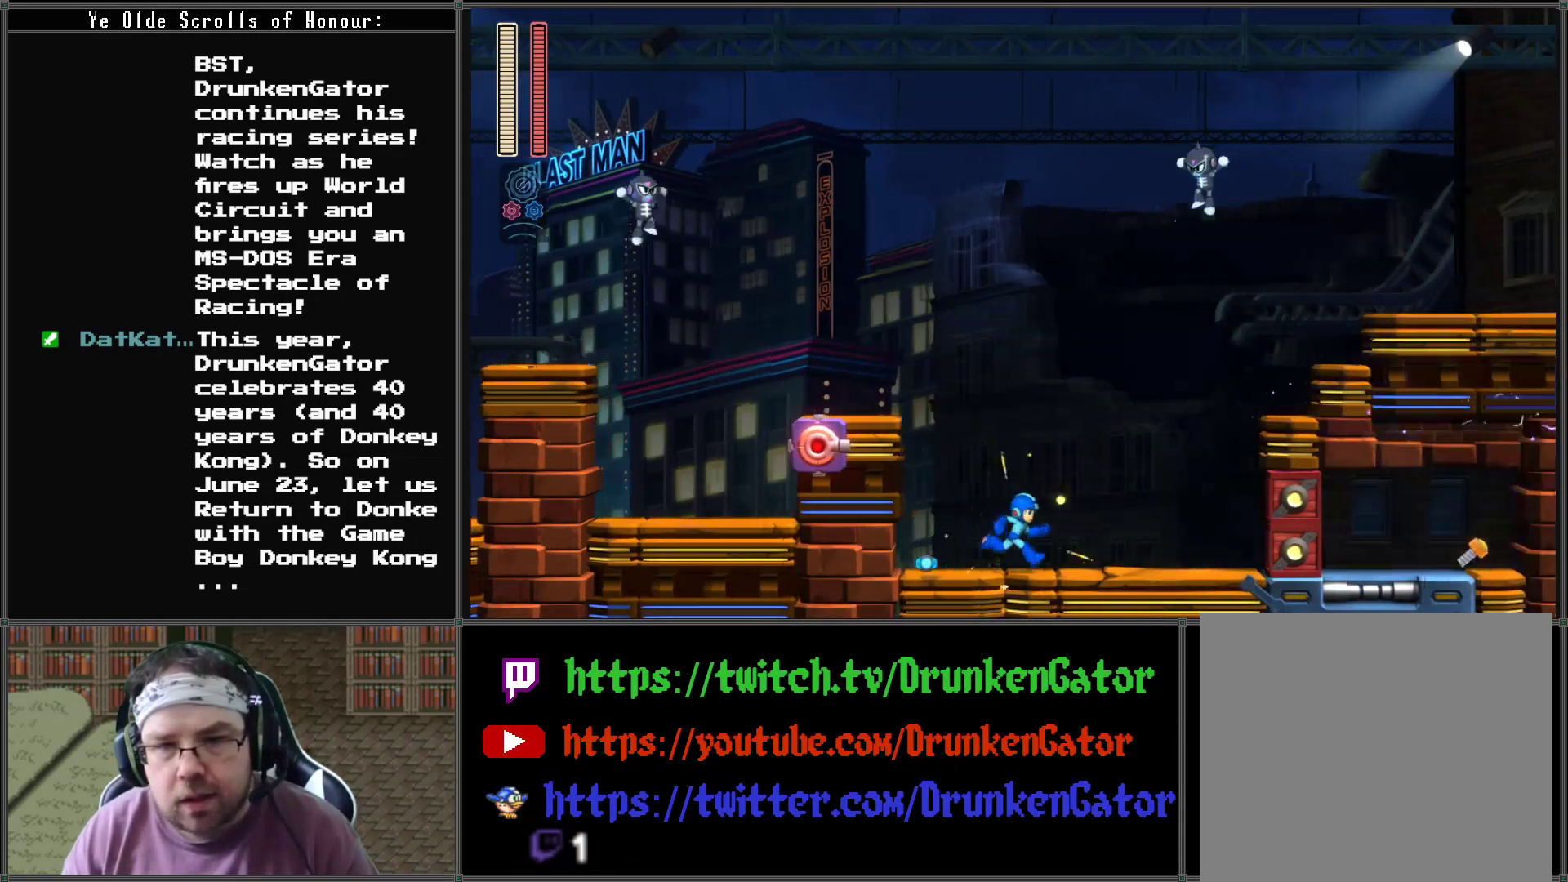
{"buttons": ["X", "DPAD_RIGHT"], "left_stick": "center", "right_stick": "center", "events": [[100, "DPAD_DOWN", "down"], [133, "DPAD_LEFT", "down"], [133, "DPAD_RIGHT", "up"], [200, "DPAD_DOWN", "up"], [400, "DPAD_DOWN", "down"], [400, "DPAD_LEFT", "up"], [433, "DPAD_DOWN", "up"], [433, "DPAD_RIGHT", "down"], [467, "X", "down"]]}
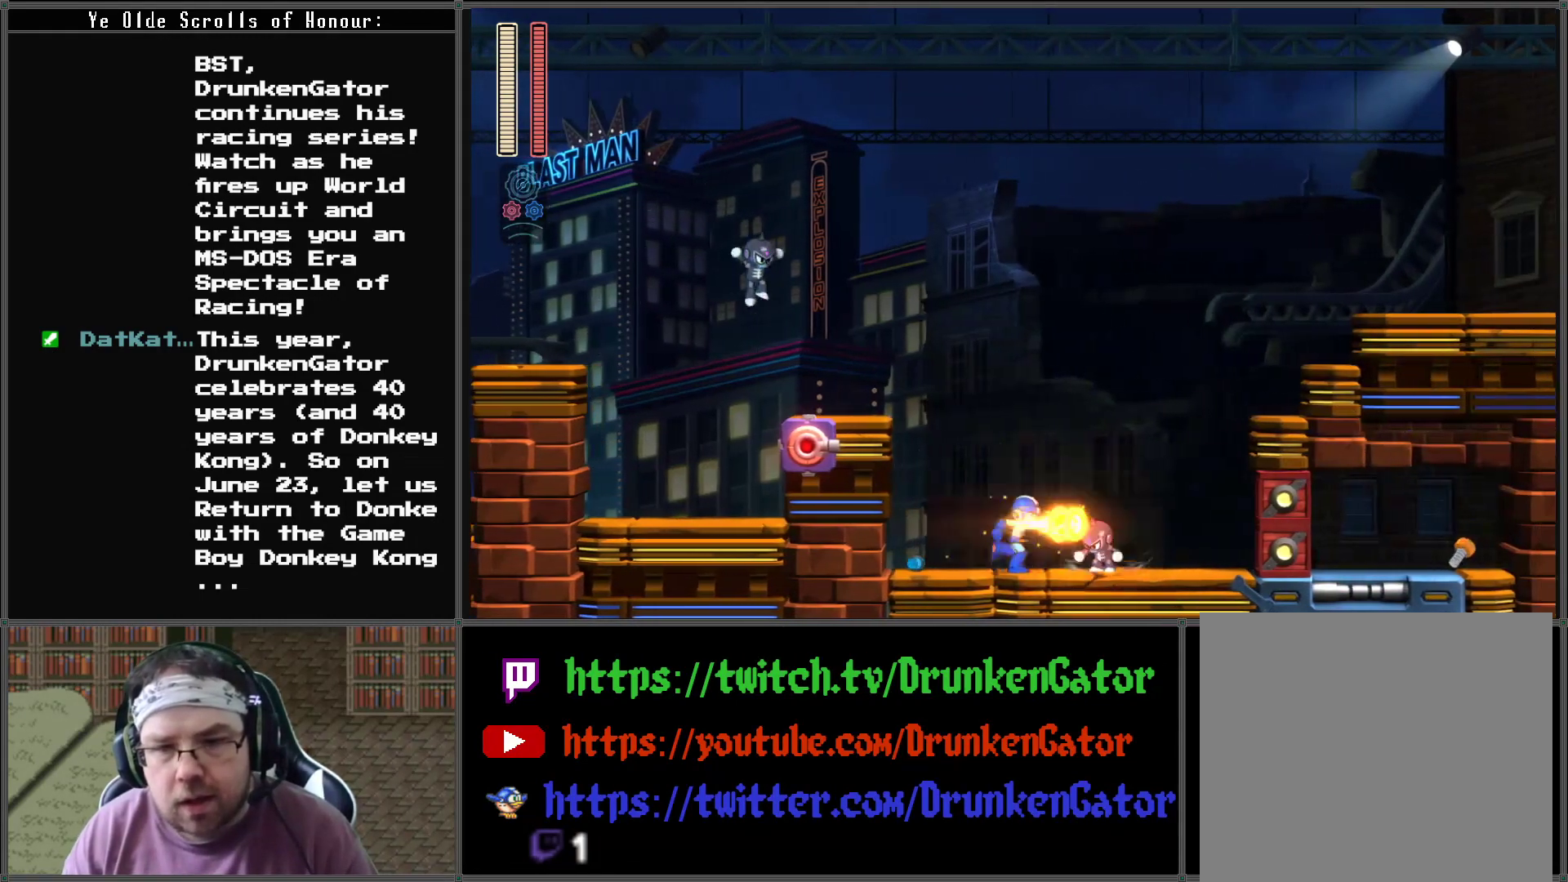
{"buttons": [], "left_stick": "center", "right_stick": "center", "events": [[67, "DPAD_RIGHT", "up"], [67, "X", "up"]]}
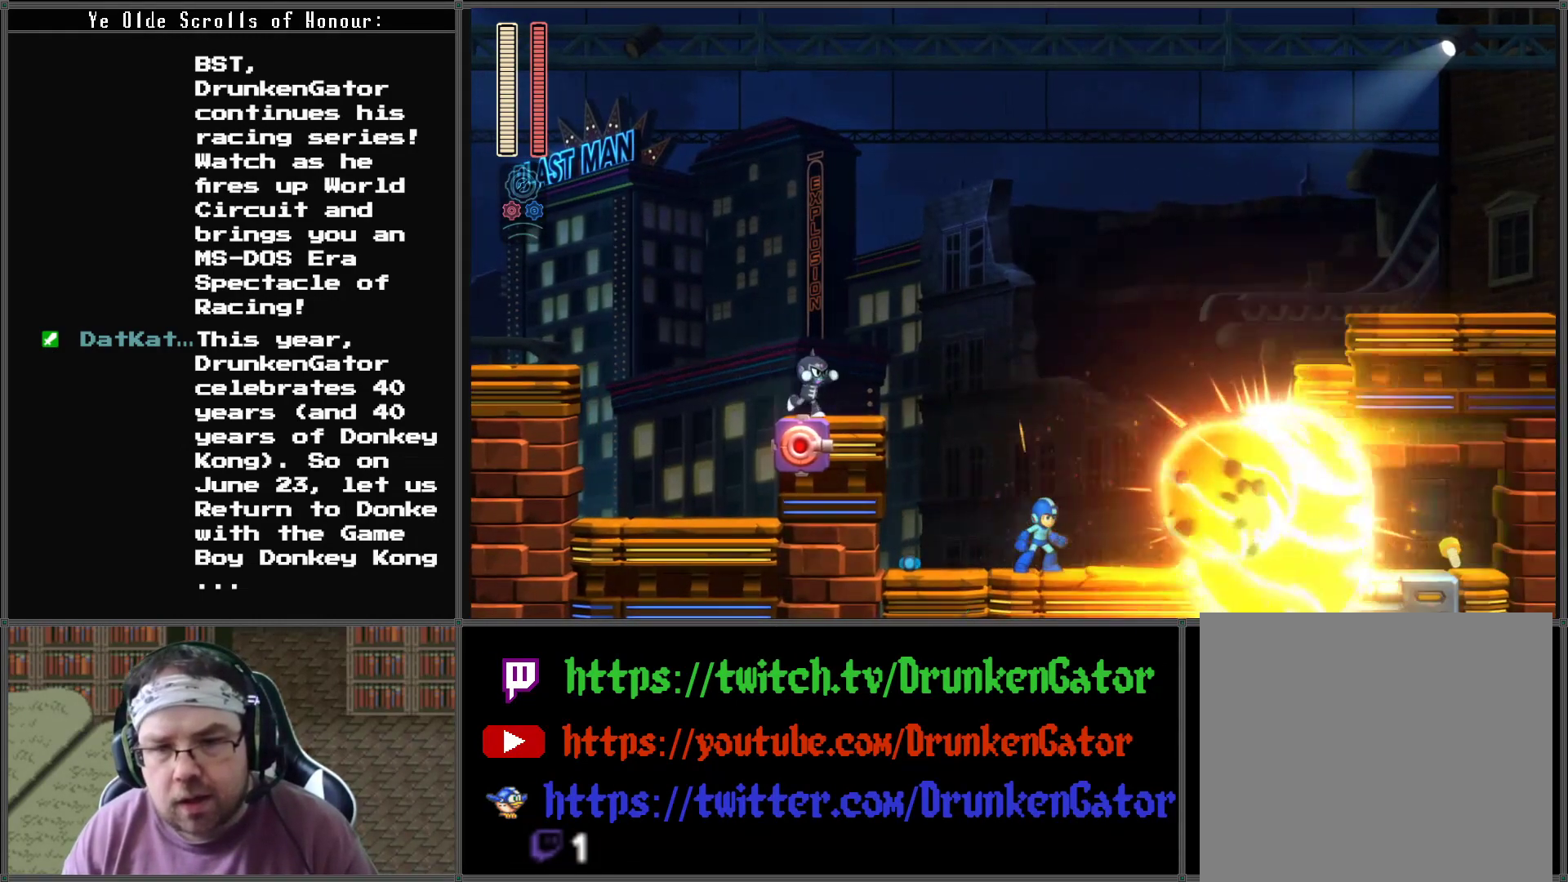
{"buttons": ["A", "DPAD_DOWN", "DPAD_RIGHT"], "left_stick": "center", "right_stick": "center", "events": [[67, "DPAD_RIGHT", "down"], [233, "DPAD_DOWN", "down"], [267, "A", "down"]]}
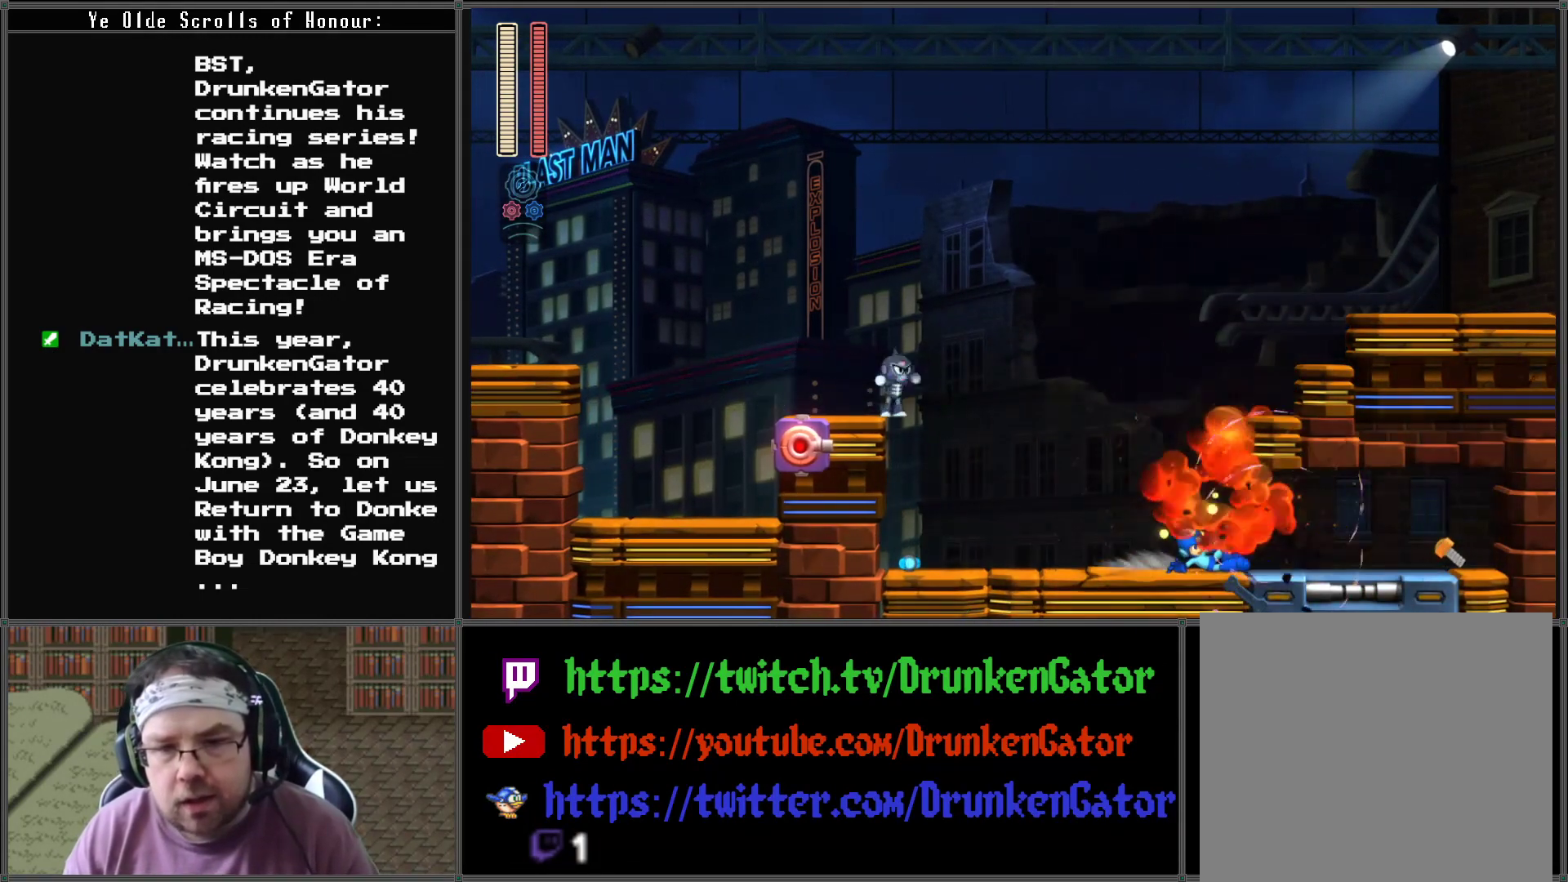
{"buttons": ["A", "DPAD_DOWN", "DPAD_RIGHT"], "left_stick": "center", "right_stick": "center", "events": [[167, "A", "up"], [233, "A", "down"]]}
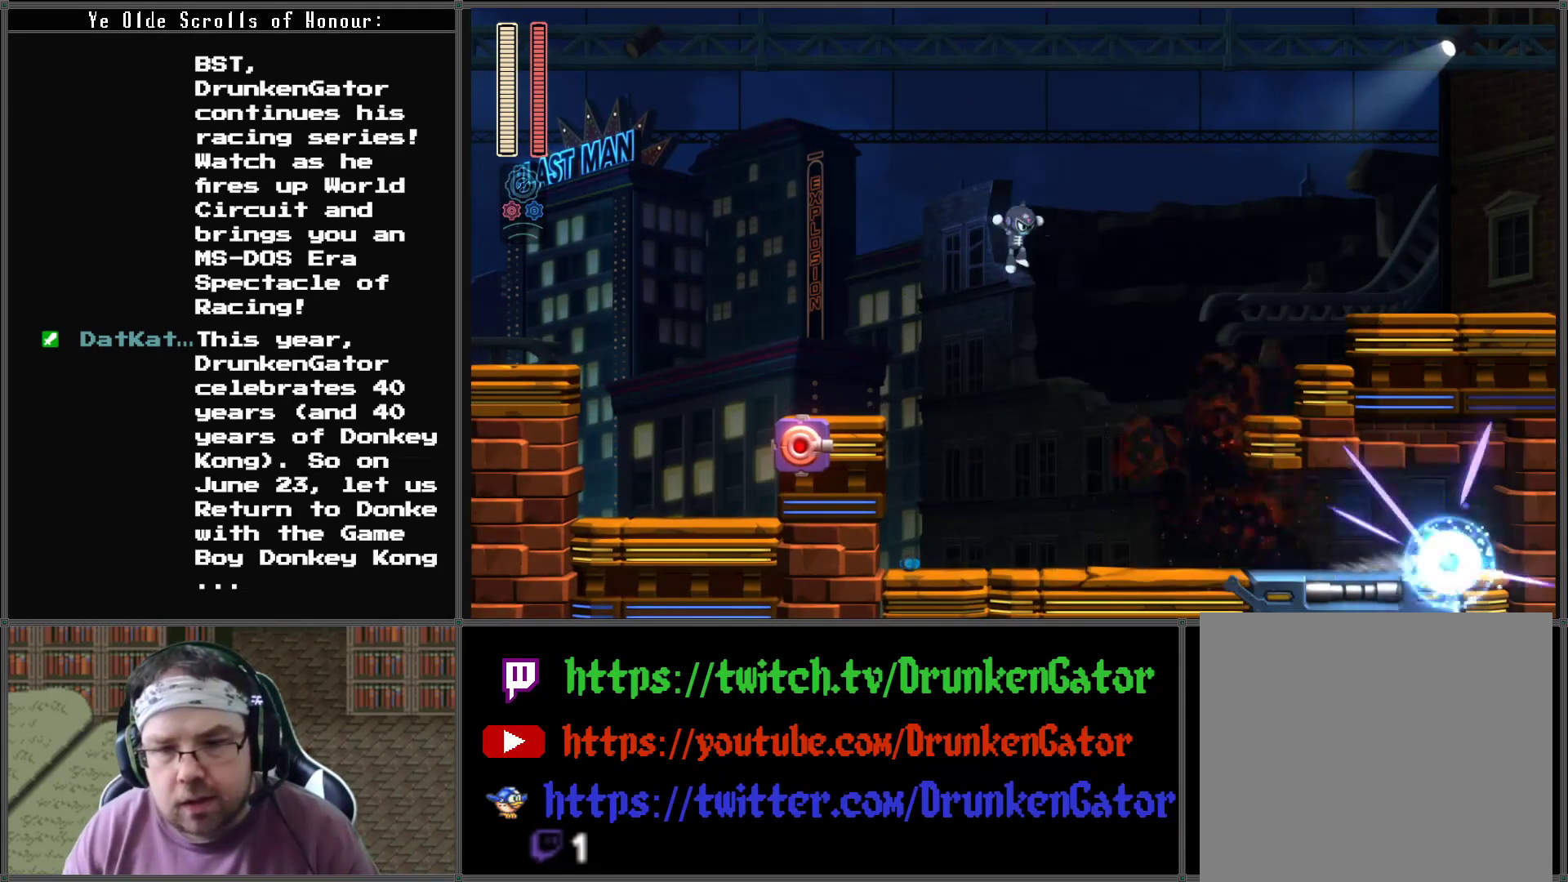
{"buttons": ["DPAD_DOWN", "DPAD_LEFT"], "left_stick": "center", "right_stick": "center", "events": [[133, "A", "up"], [133, "DPAD_DOWN", "up"], [133, "DPAD_LEFT", "down"], [133, "DPAD_RIGHT", "up"], [233, "X", "down"], [433, "X", "up"], [500, "DPAD_DOWN", "down"]]}
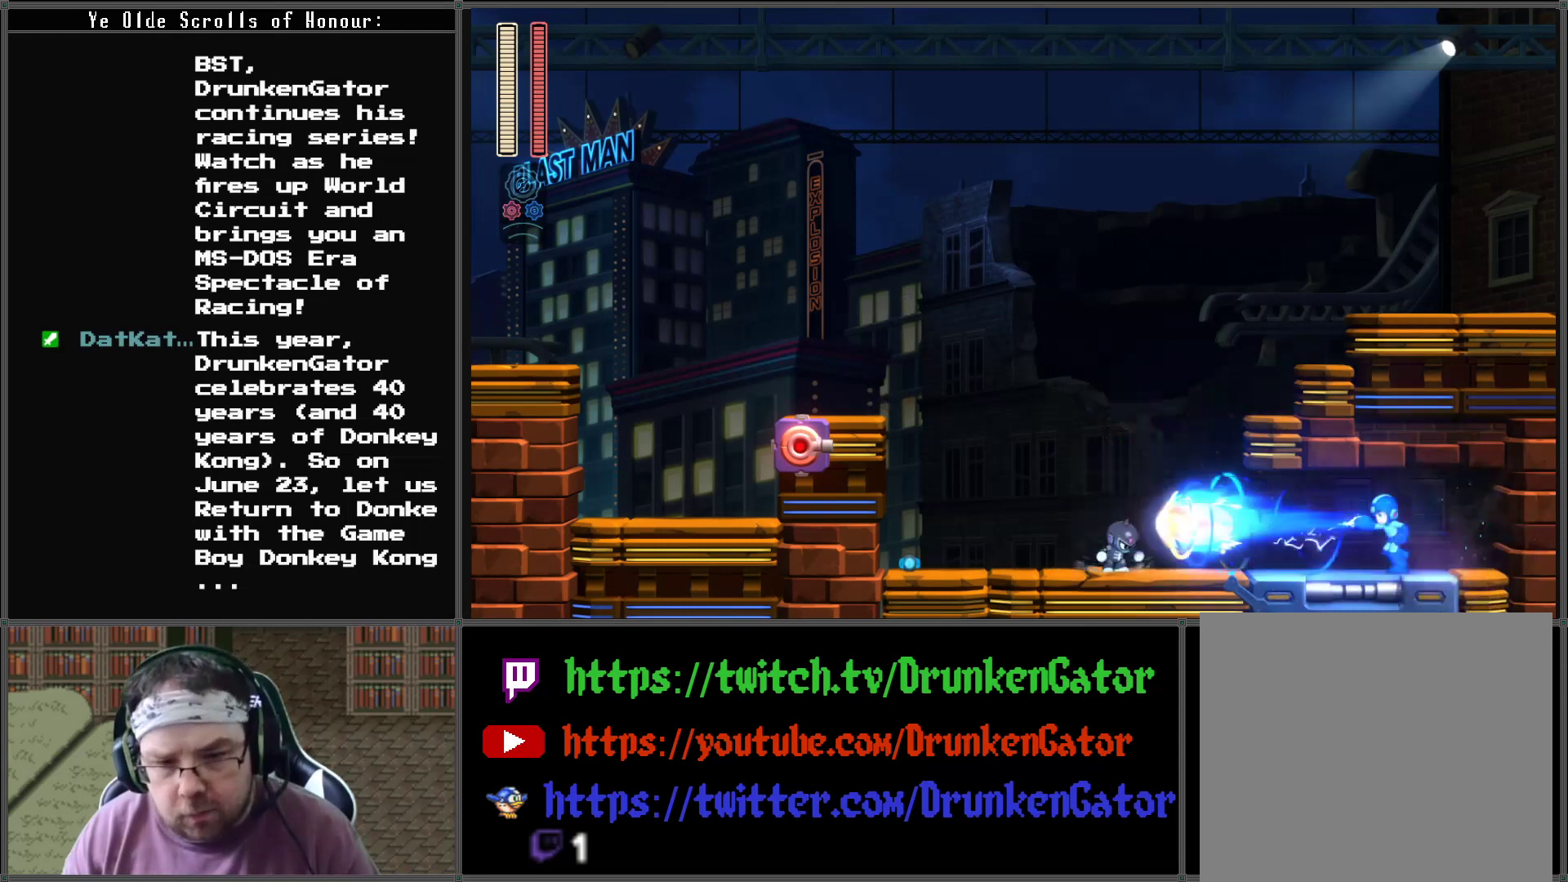
{"buttons": ["DPAD_DOWN", "DPAD_LEFT"], "left_stick": "center", "right_stick": "center", "events": [[67, "A", "down"], [467, "A", "up"]]}
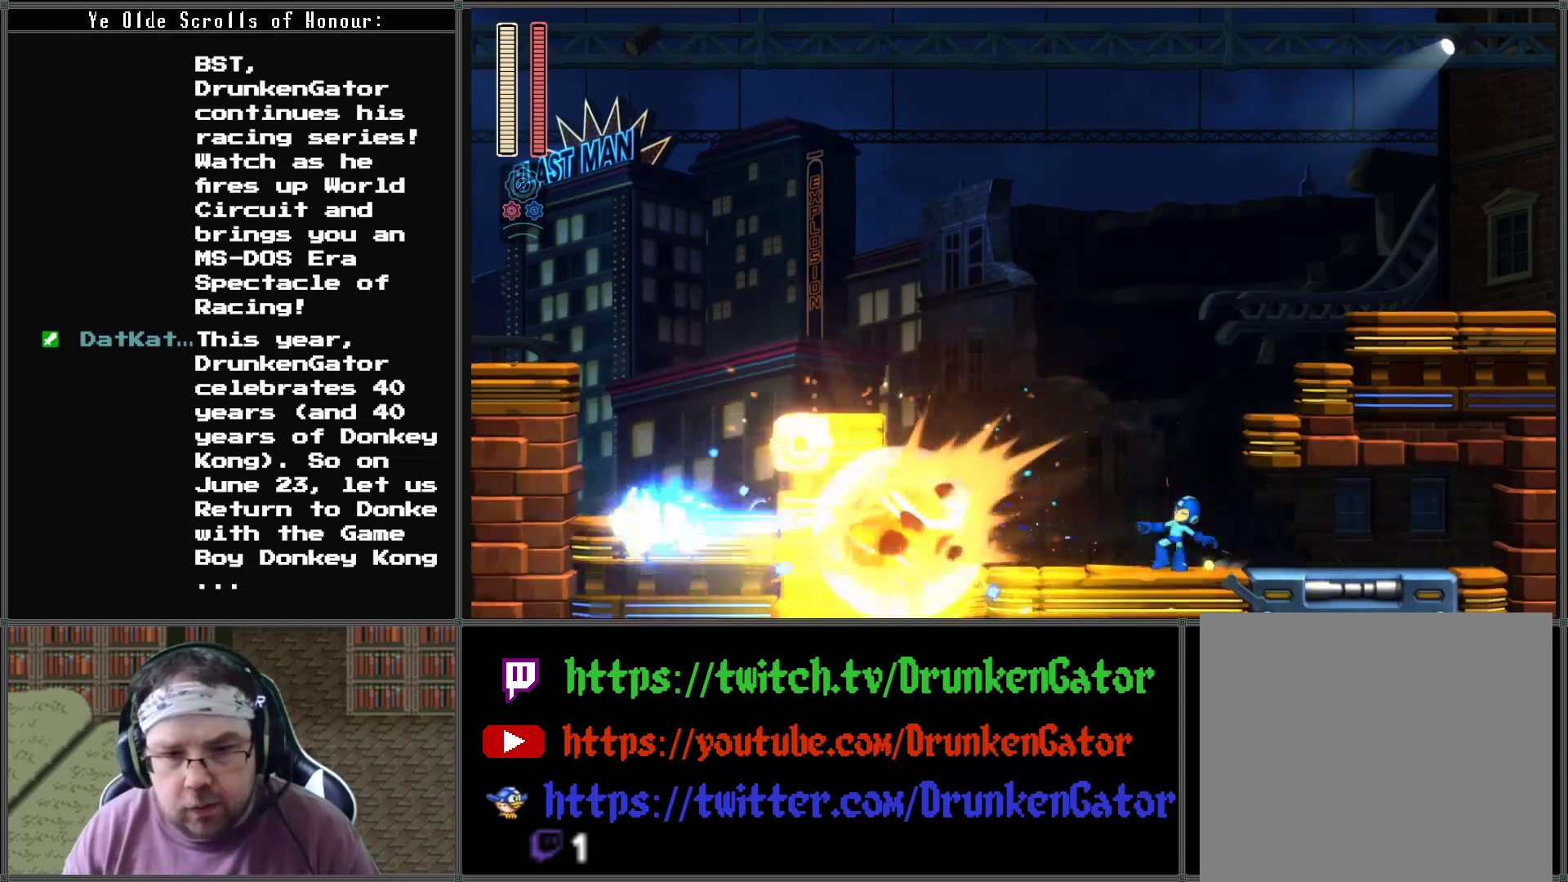
{"buttons": ["A", "DPAD_DOWN", "DPAD_LEFT"], "left_stick": "center", "right_stick": "center", "events": [[33, "A", "down"], [333, "A", "up"], [433, "A", "down"]]}
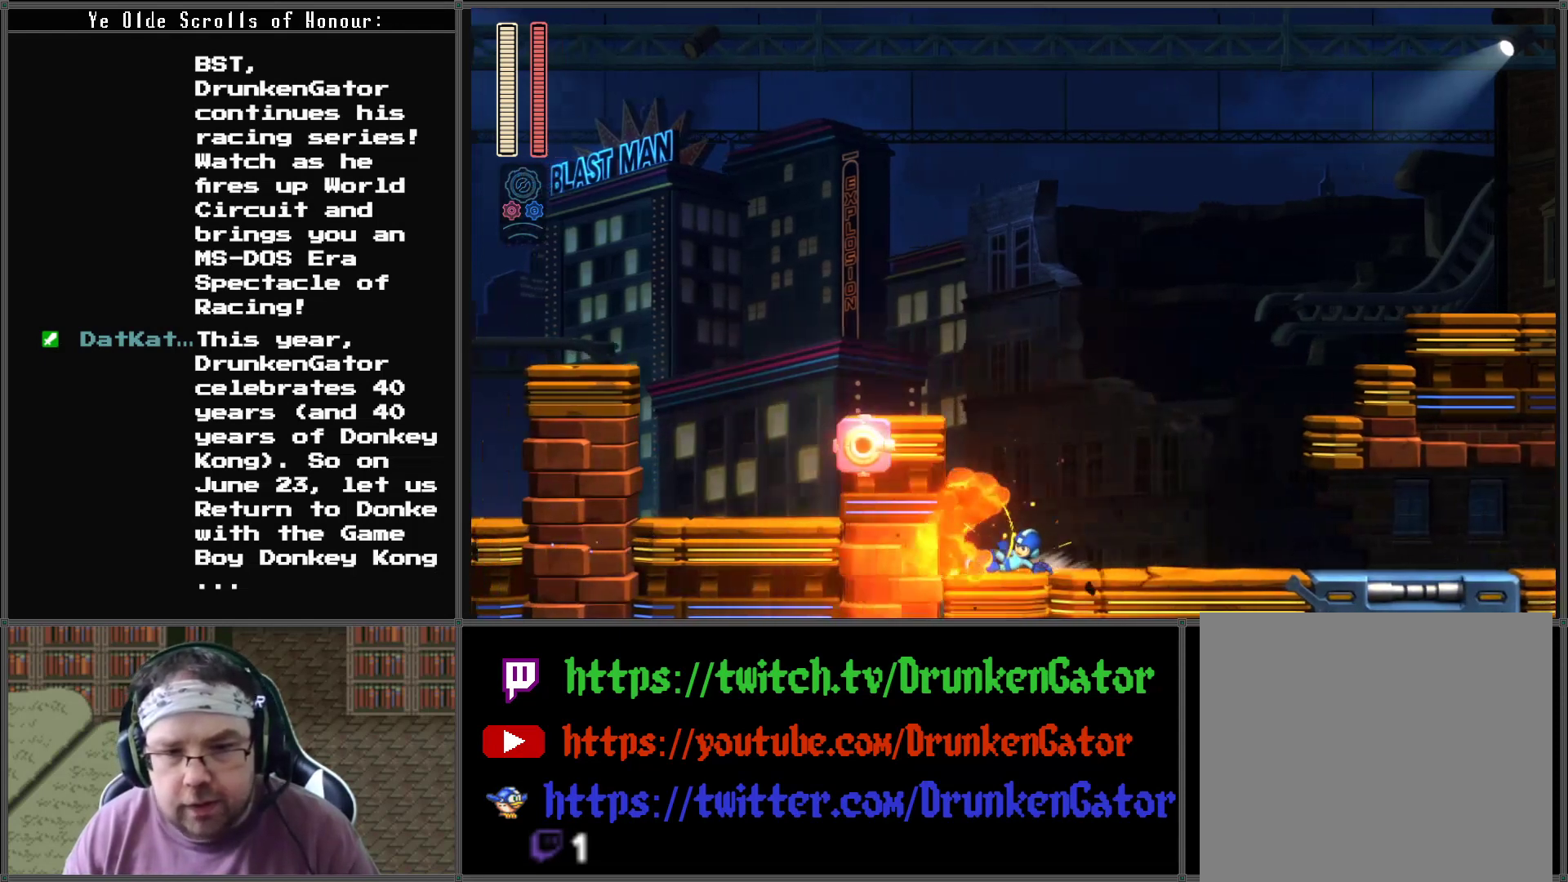
{"buttons": ["A", "DPAD_DOWN", "DPAD_RIGHT"], "left_stick": "center", "right_stick": "center", "events": [[133, "A", "up"], [133, "DPAD_LEFT", "up"], [167, "DPAD_RIGHT", "down"], [367, "A", "down"]]}
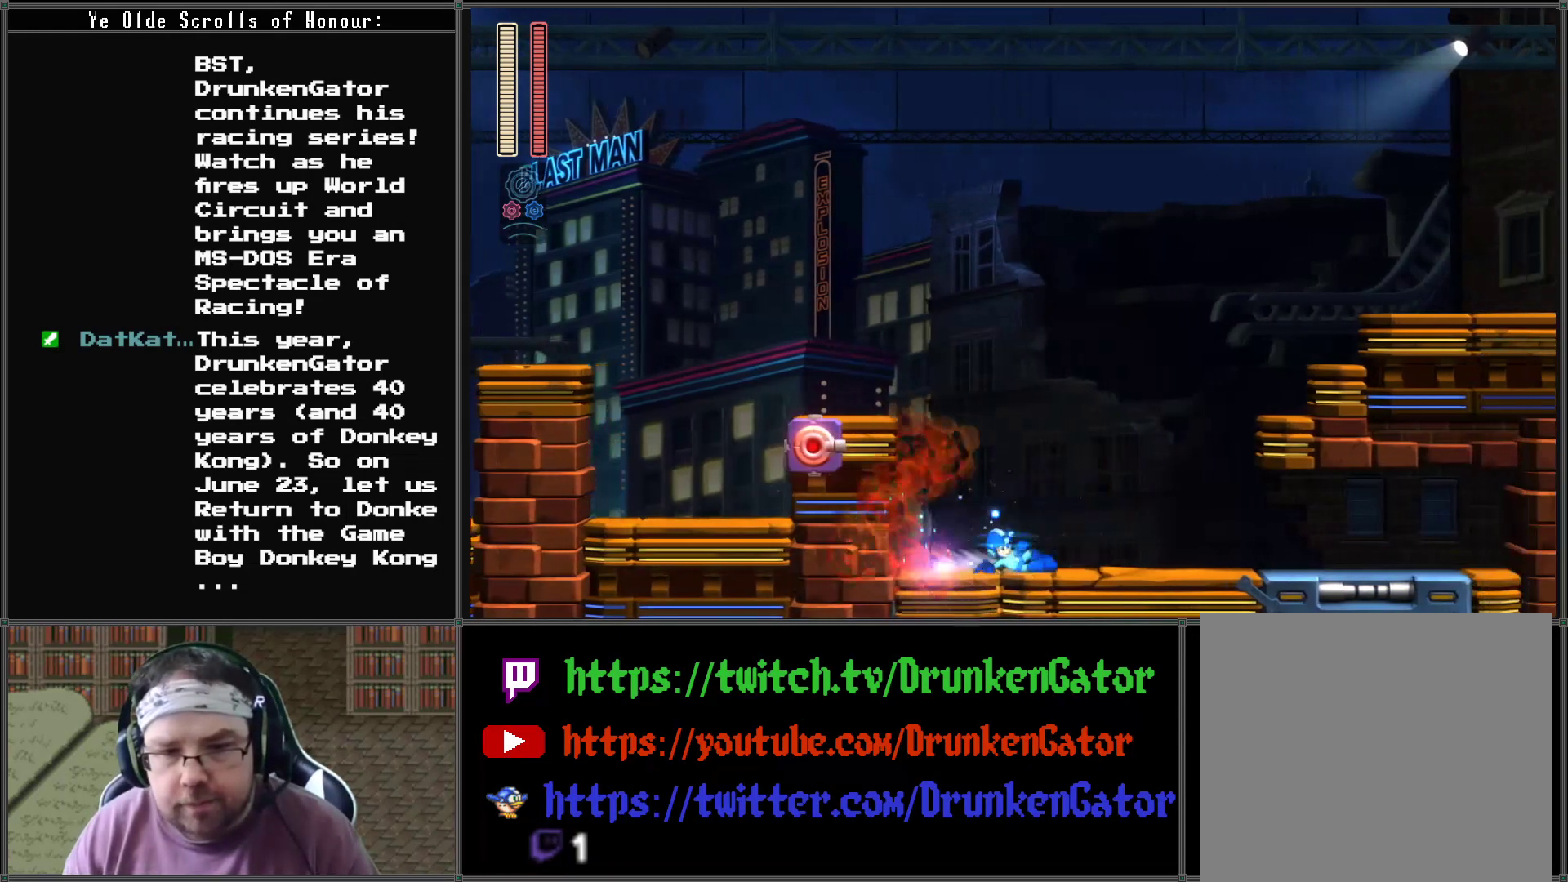
{"buttons": ["A", "DPAD_RIGHT"], "left_stick": "center", "right_stick": "center", "events": [[67, "A", "up"], [67, "DPAD_DOWN", "up"], [133, "A", "down"]]}
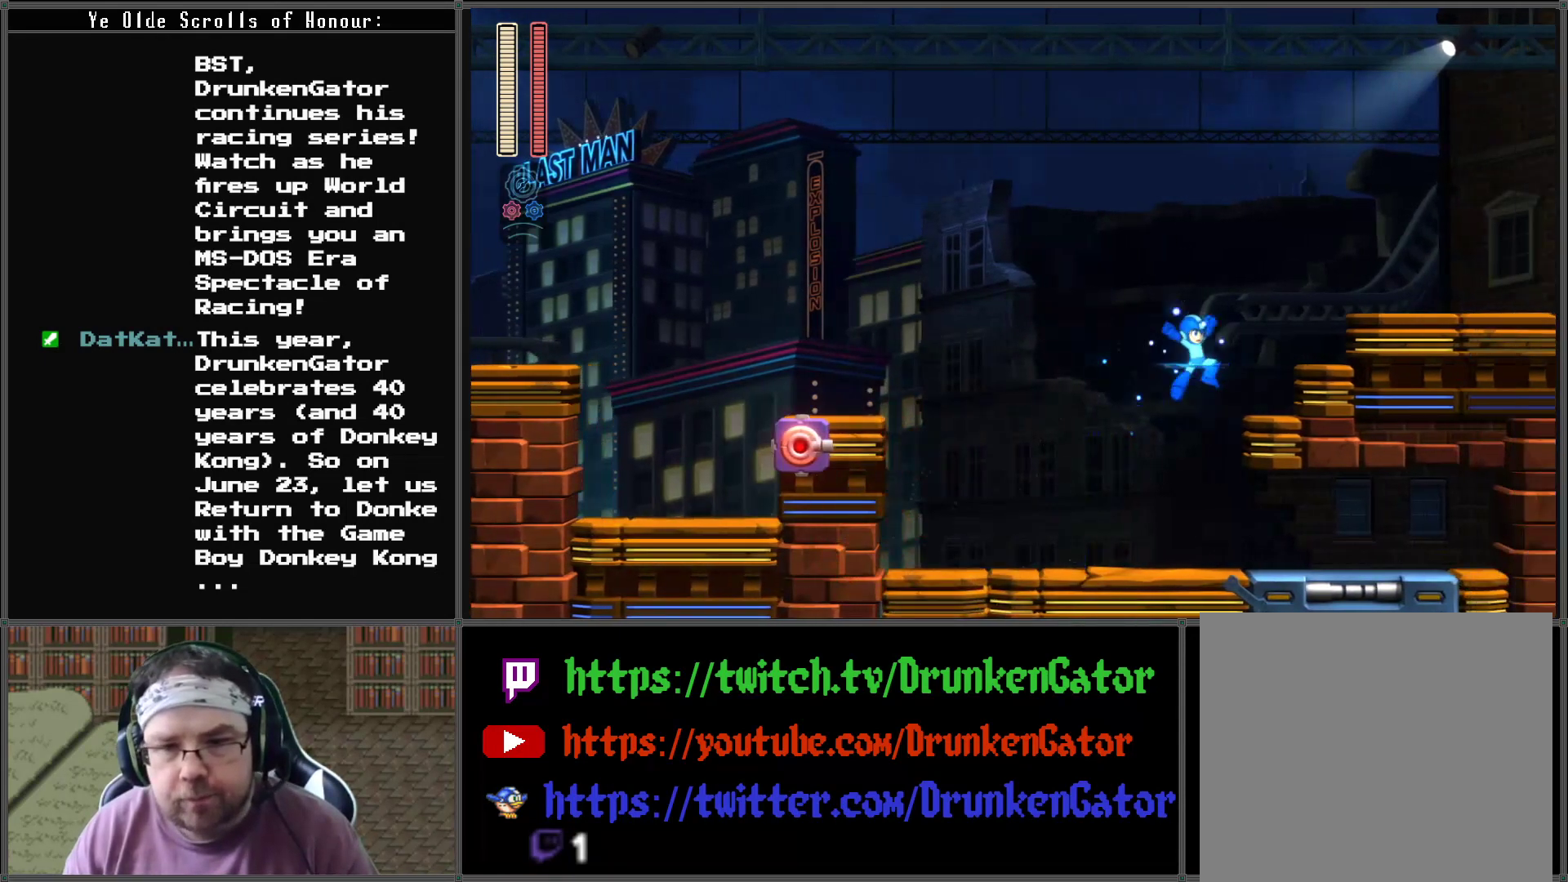
{"buttons": ["DPAD_LEFT"], "left_stick": "center", "right_stick": "center", "events": [[167, "A", "up"], [300, "A", "down"], [433, "DPAD_RIGHT", "up"], [500, "A", "up"], [500, "DPAD_LEFT", "down"]]}
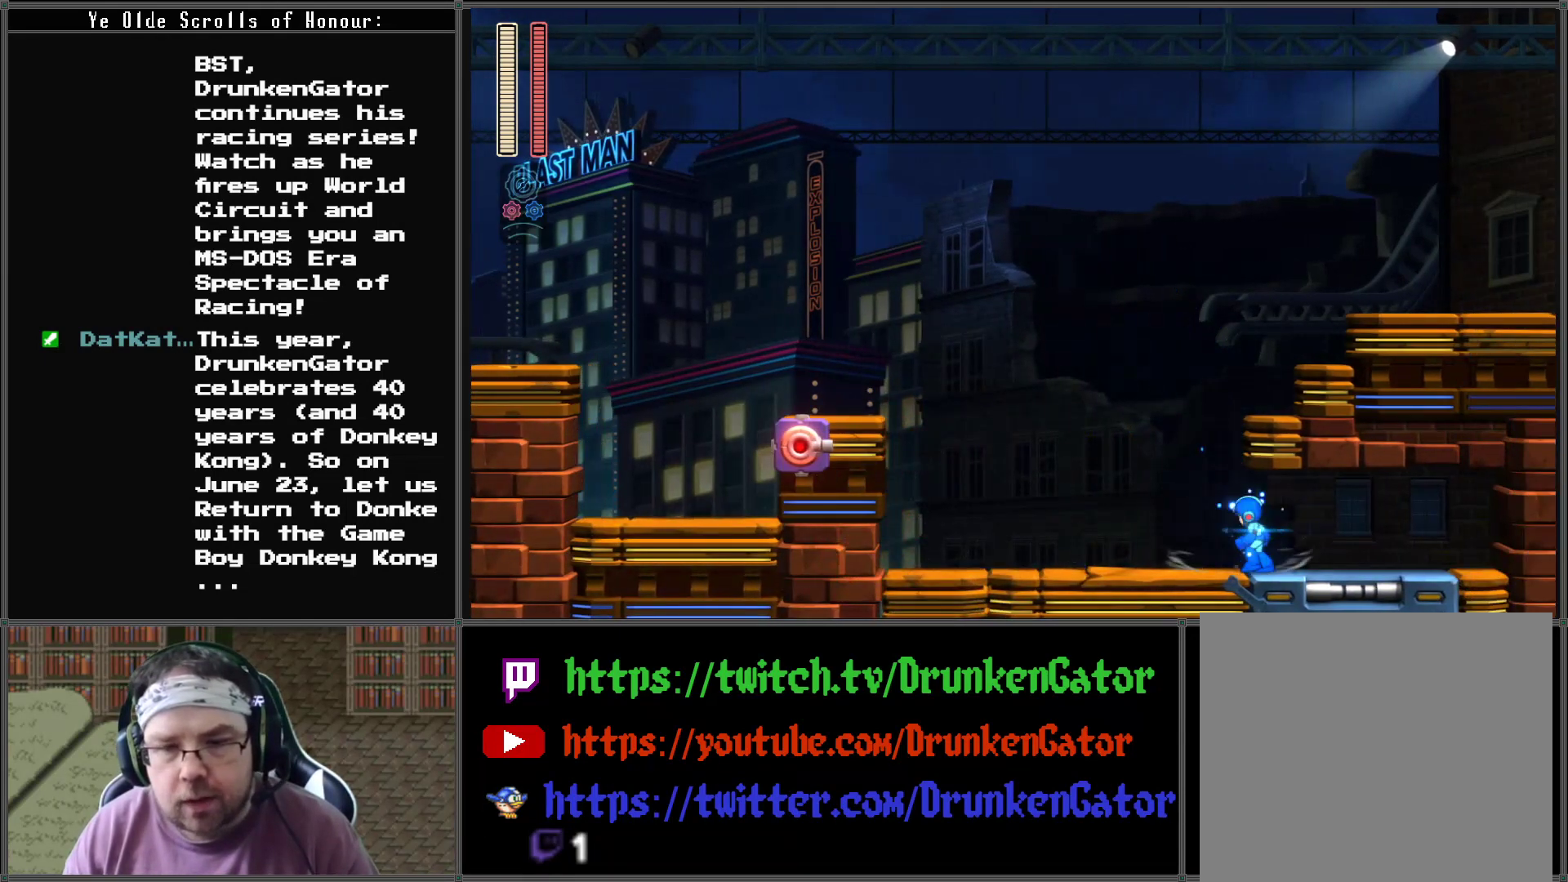
{"buttons": ["A", "DPAD_RIGHT"], "left_stick": "center", "right_stick": "center", "events": [[267, "A", "down"], [267, "DPAD_LEFT", "up"], [367, "DPAD_RIGHT", "down"]]}
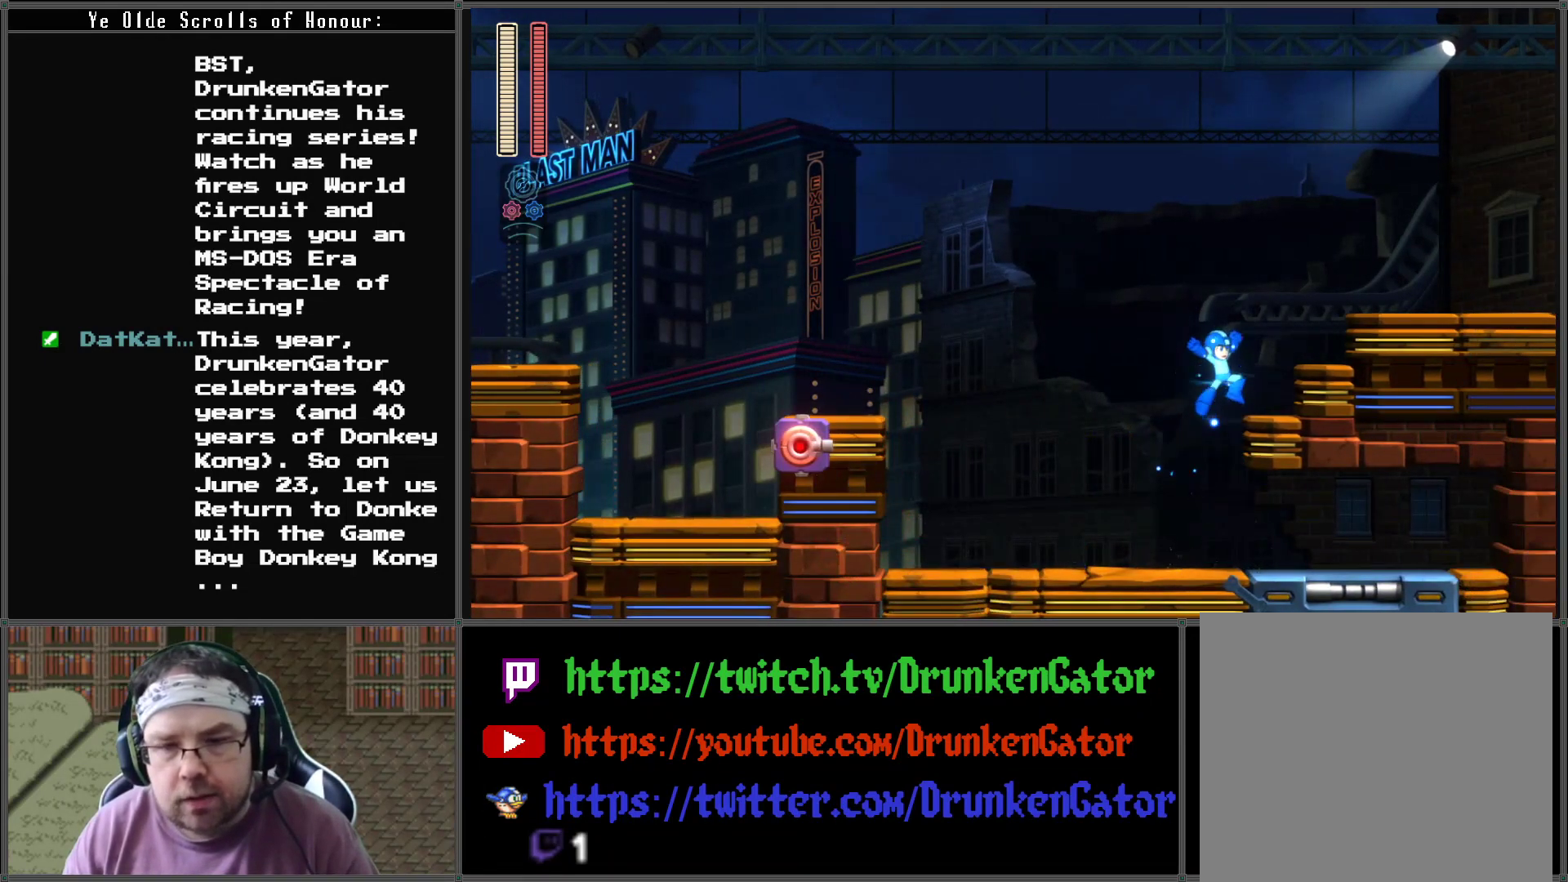
{"buttons": ["A", "DPAD_RIGHT"], "left_stick": "center", "right_stick": "center", "events": [[133, "A", "up"], [300, "A", "down"]]}
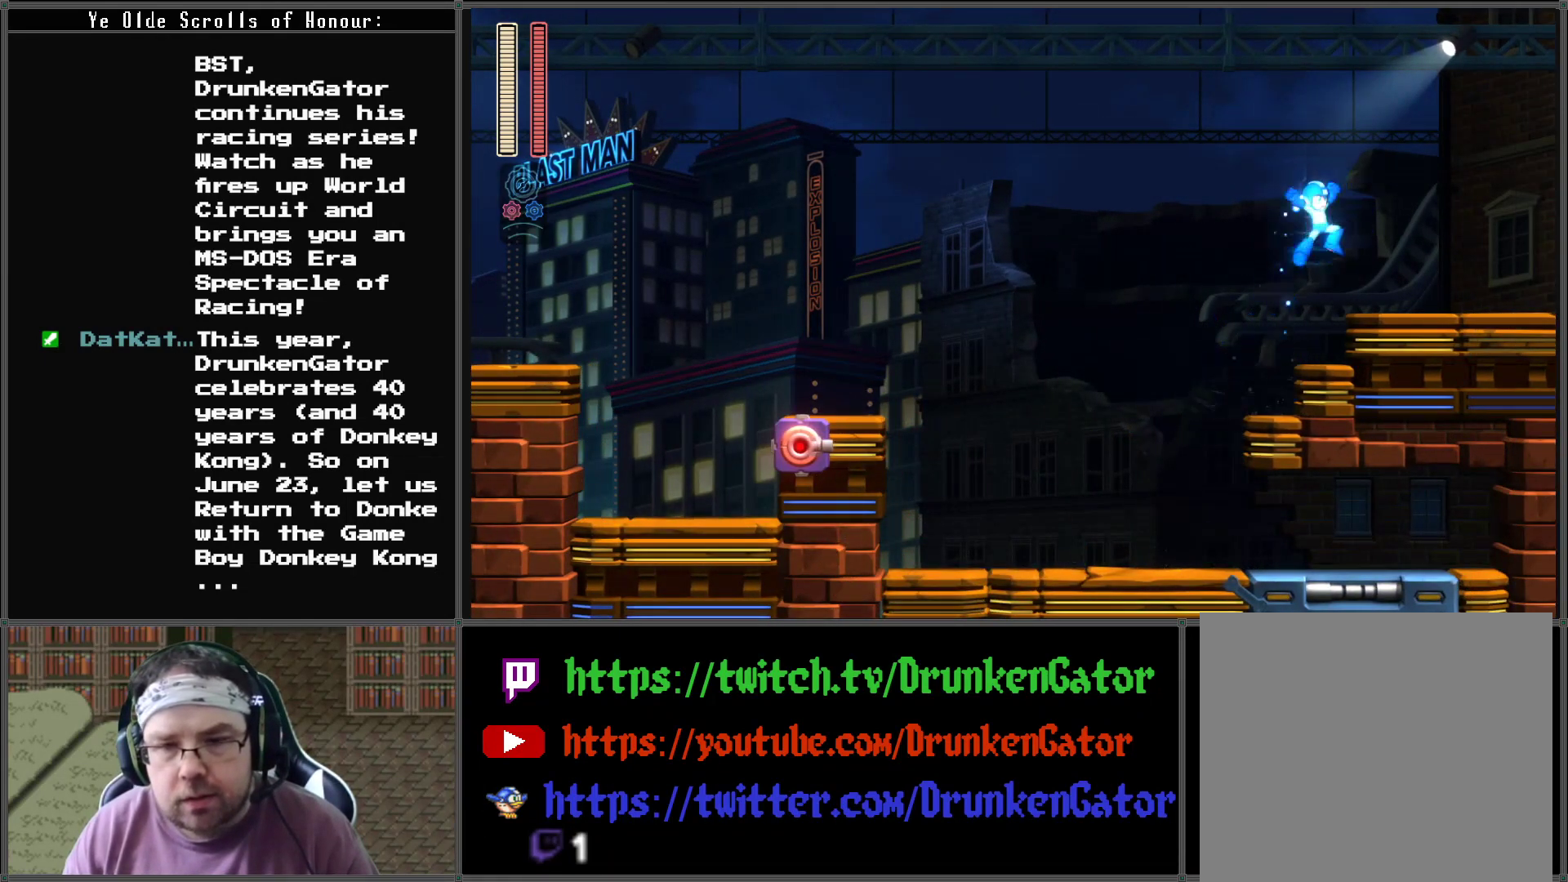
{"buttons": ["DPAD_RIGHT"], "left_stick": "center", "right_stick": "center", "events": [[133, "A", "up"]]}
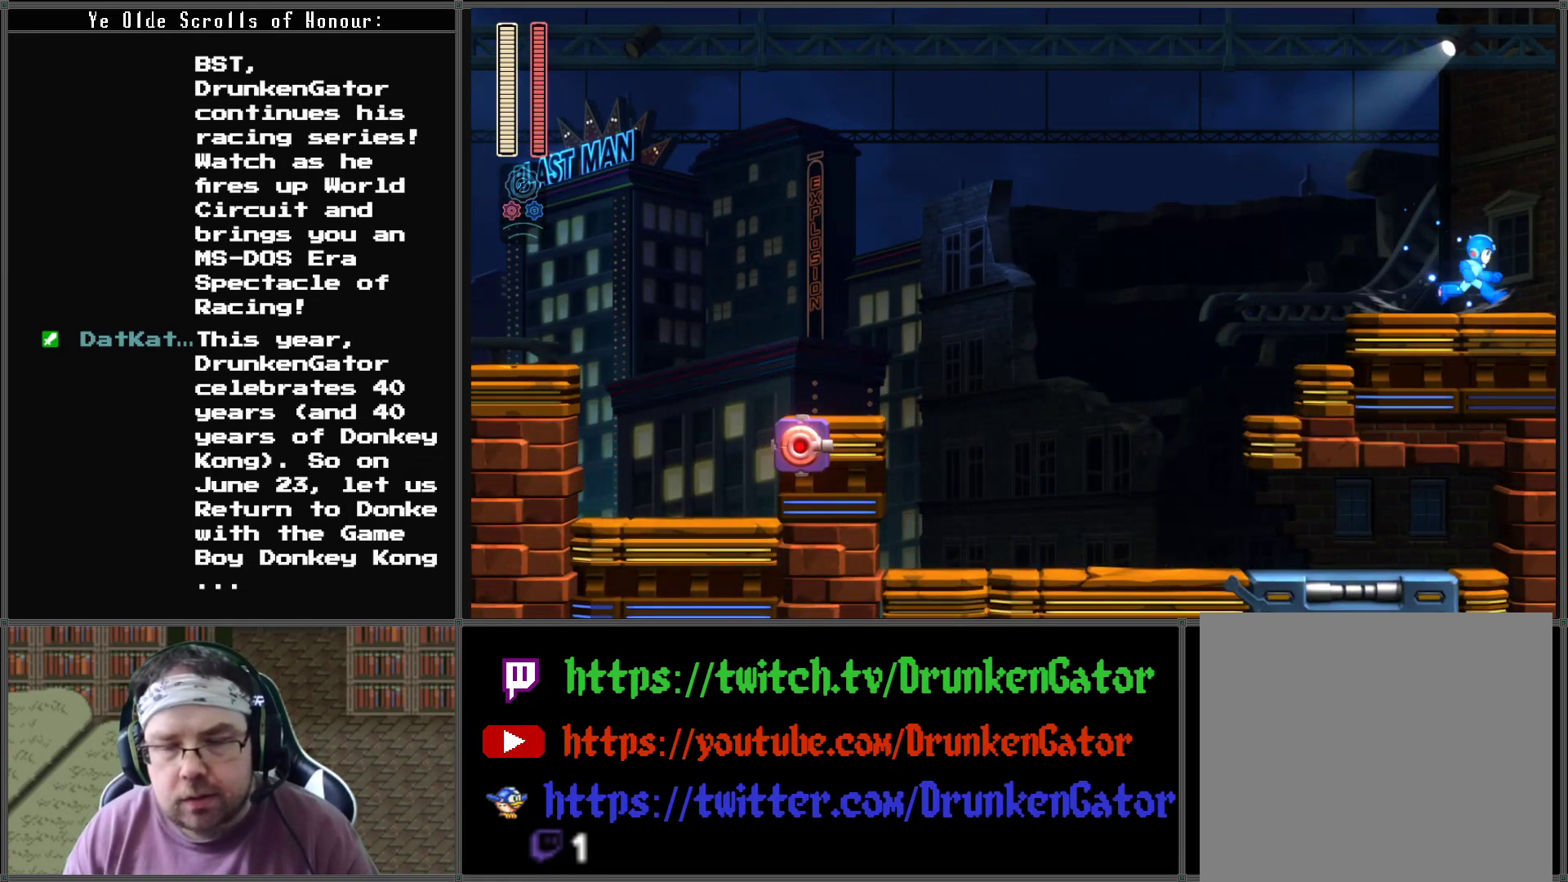
{"buttons": ["DPAD_RIGHT"], "left_stick": "center", "right_stick": "center", "events": []}
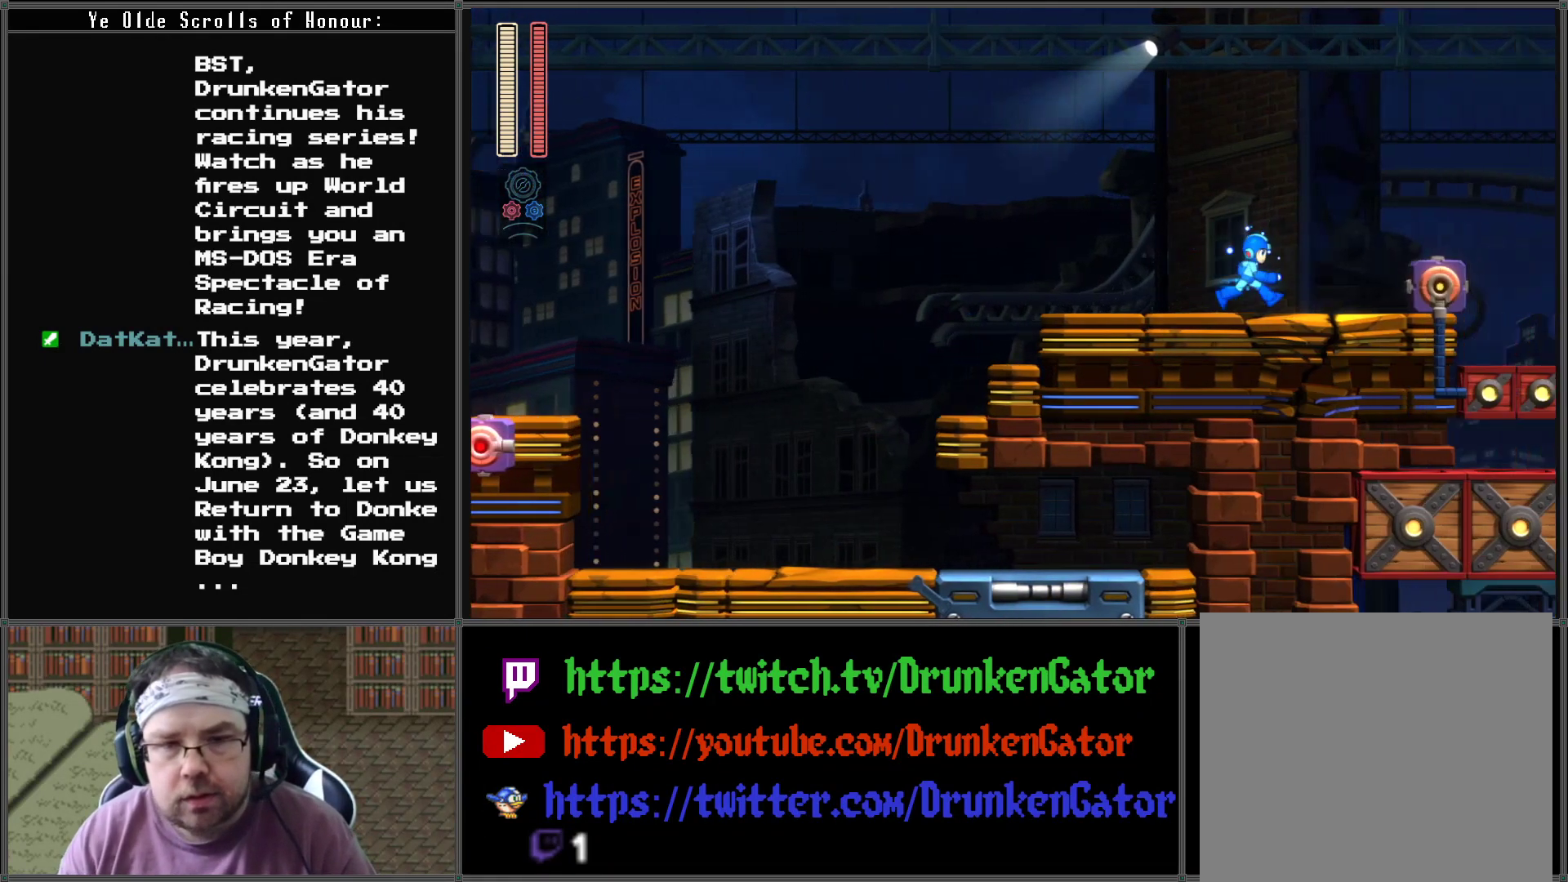
{"buttons": ["DPAD_RIGHT"], "left_stick": "center", "right_stick": "center", "events": []}
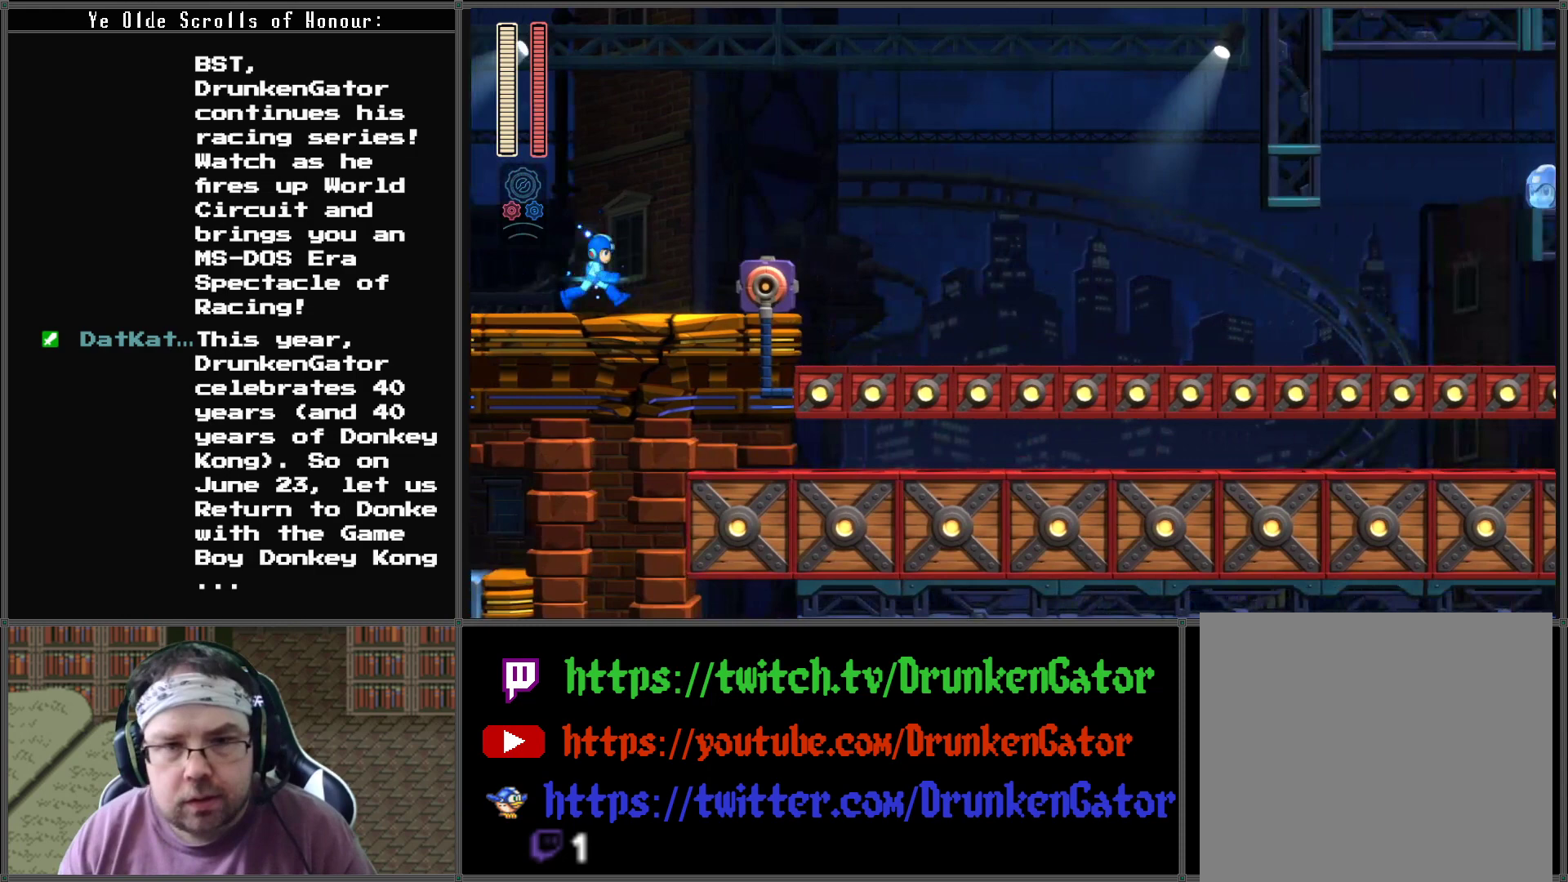
{"buttons": ["A", "DPAD_RIGHT"], "left_stick": "center", "right_stick": "center", "events": [[133, "DPAD_RIGHT", "up"], [400, "A", "down"], [467, "DPAD_RIGHT", "down"]]}
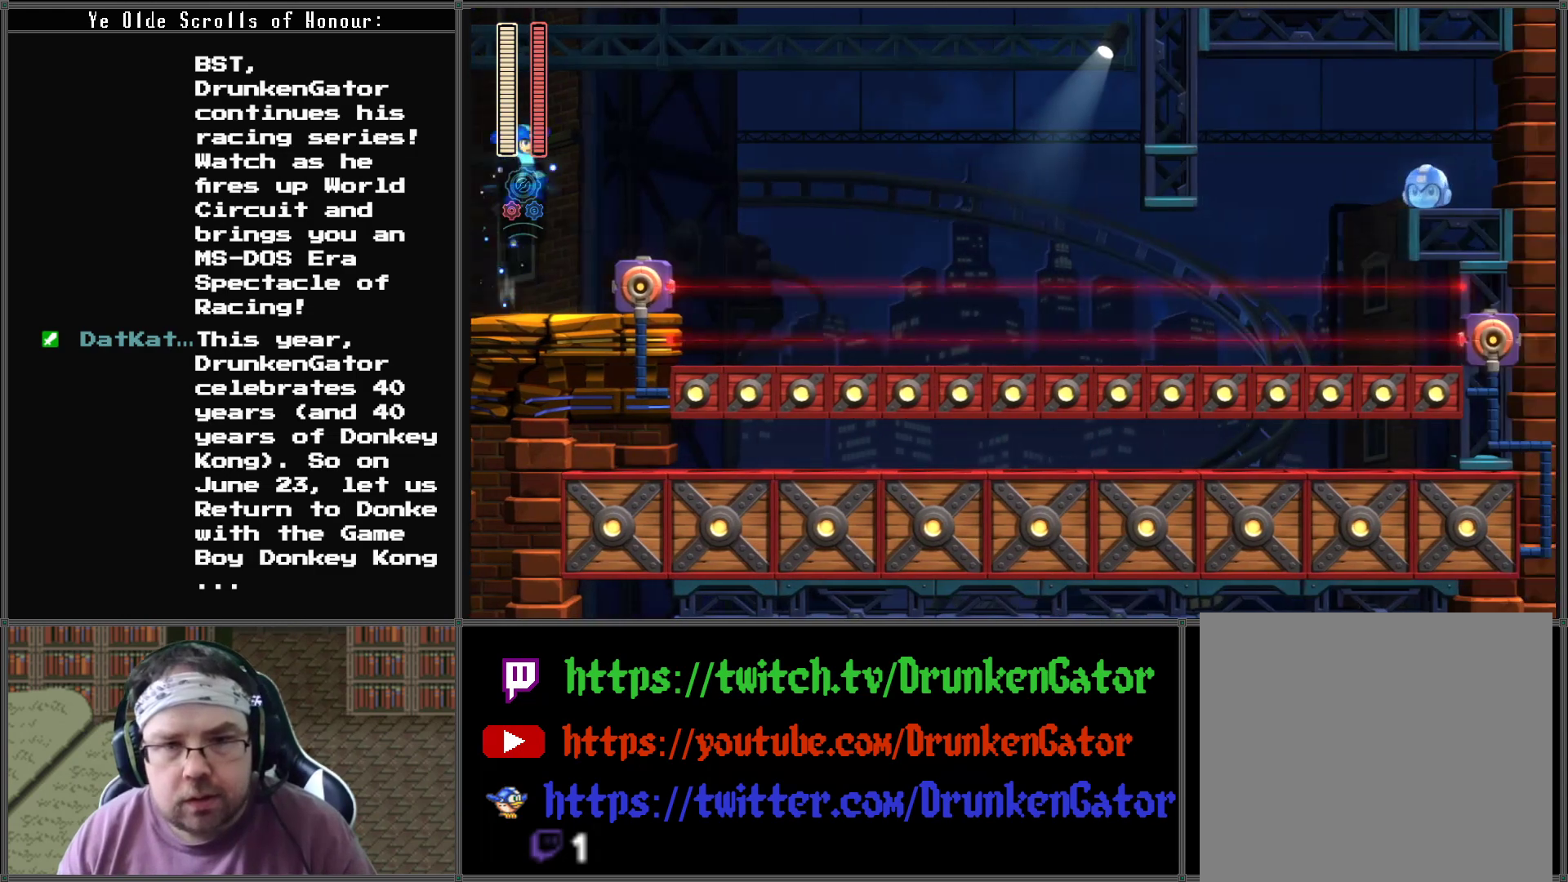
{"buttons": ["DPAD_RIGHT"], "left_stick": "center", "right_stick": "center", "events": [[167, "A", "up"]]}
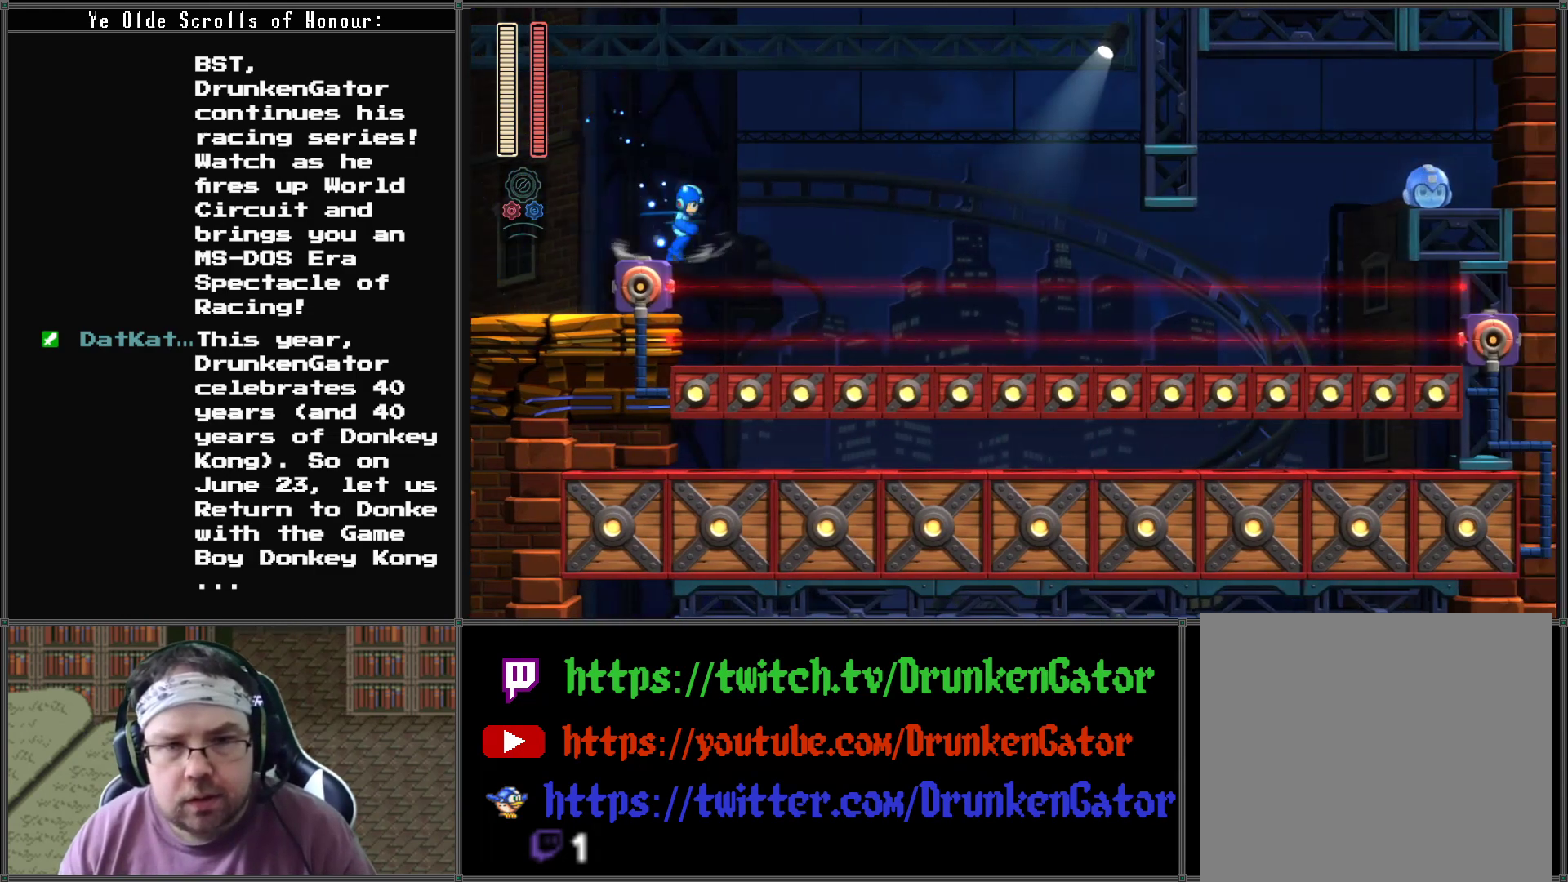
{"buttons": ["R1", "DPAD_RIGHT"], "left_stick": "center", "right_stick": "center", "events": [[33, "A", "down"], [367, "A", "up"], [400, "R1", "down"]]}
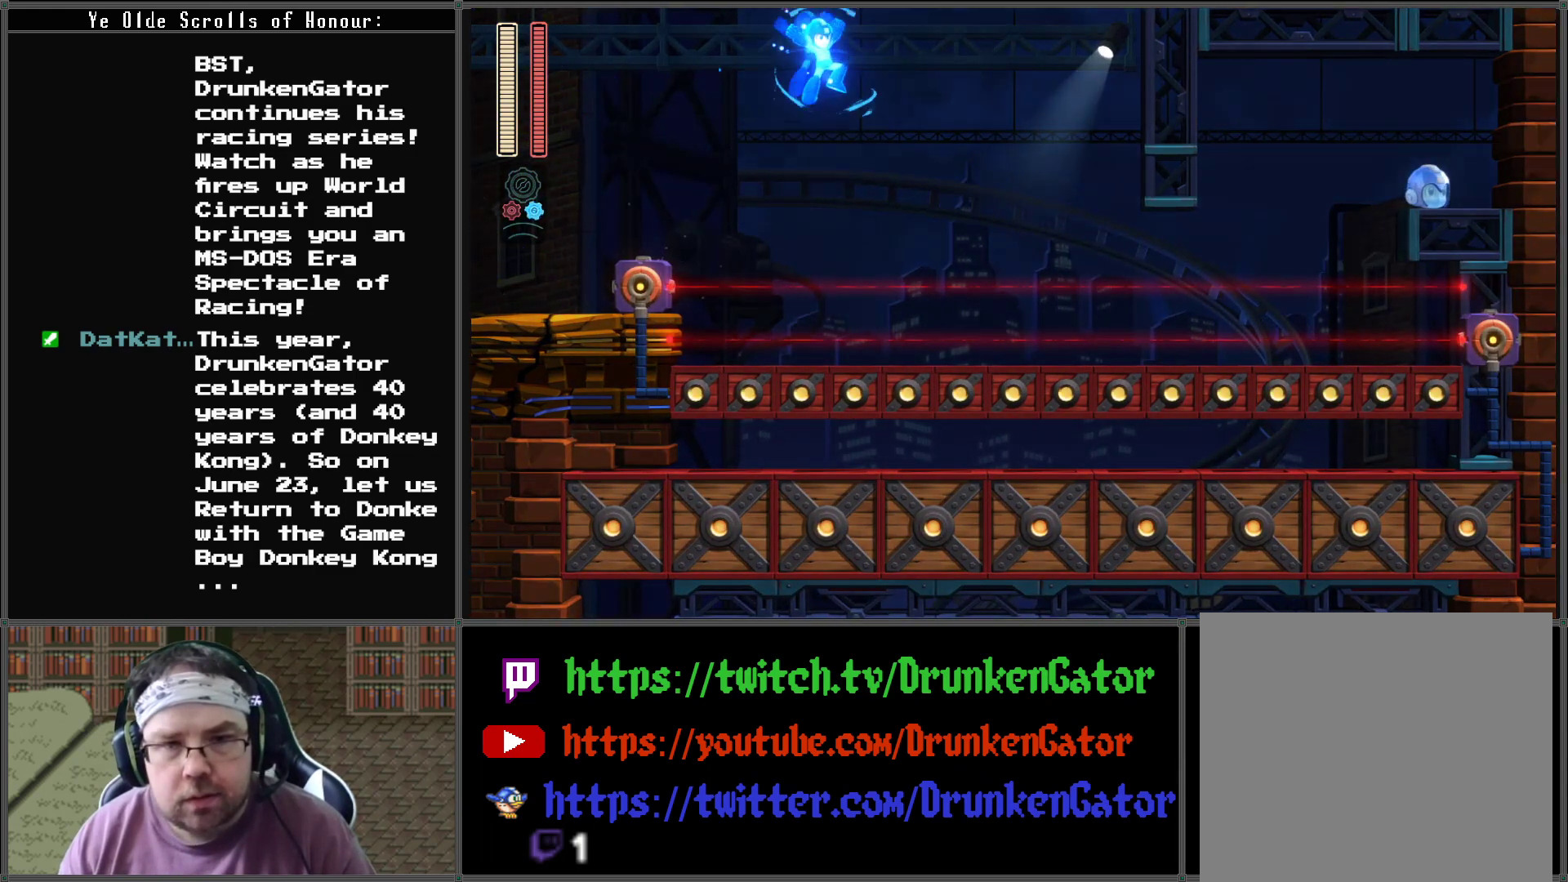
{"buttons": ["DPAD_DOWN", "DPAD_RIGHT"], "left_stick": "center", "right_stick": "center", "events": [[33, "R1", "up"], [500, "DPAD_DOWN", "down"]]}
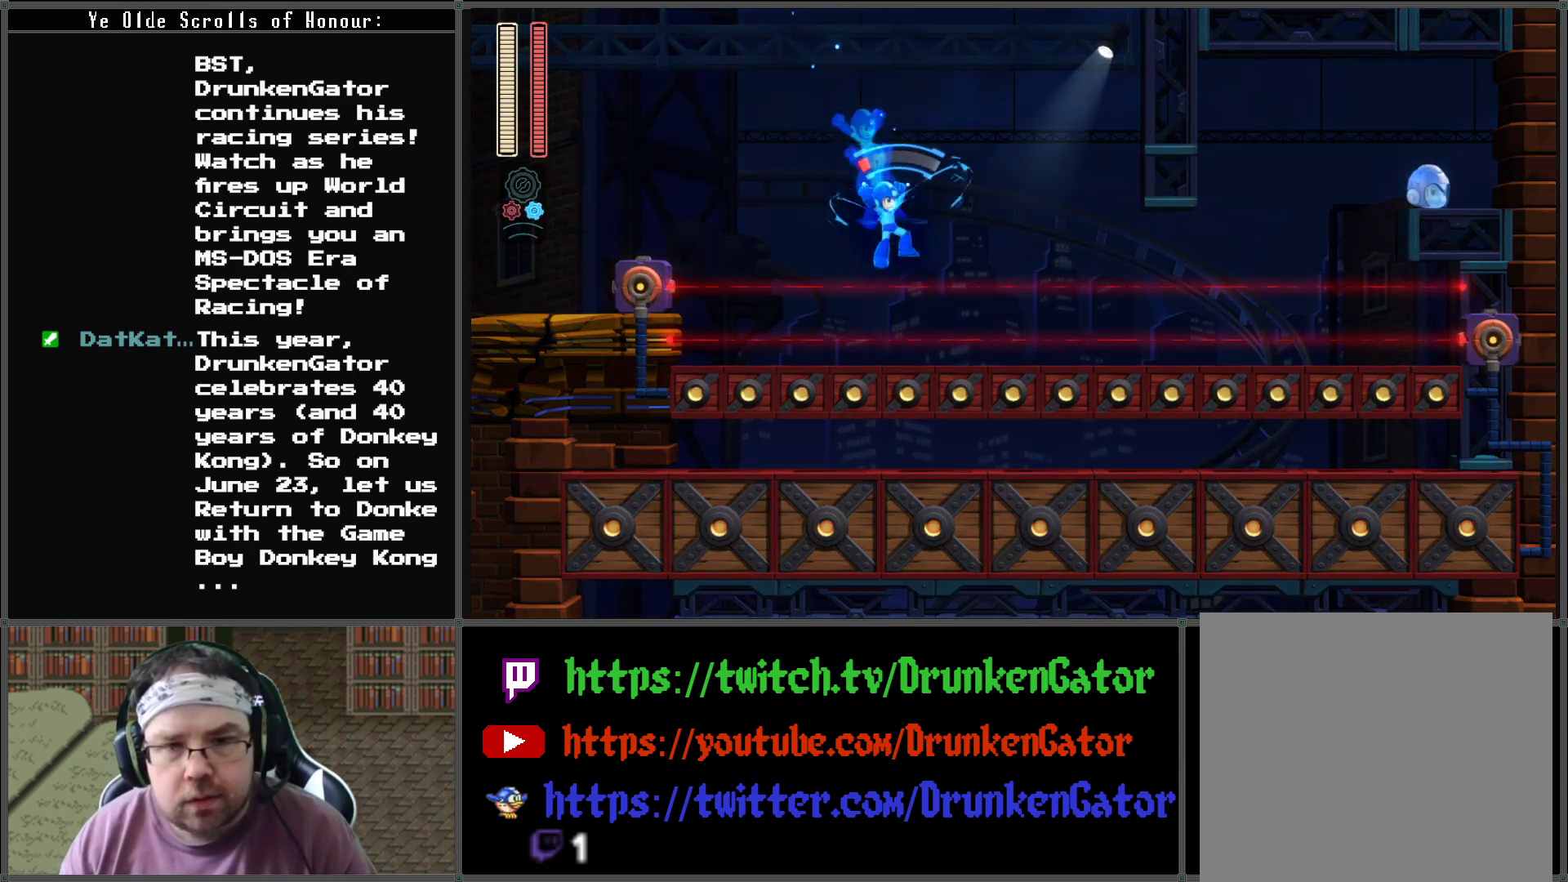
{"buttons": ["A", "DPAD_DOWN", "DPAD_RIGHT"], "left_stick": "center", "right_stick": "center", "events": [[267, "A", "down"]]}
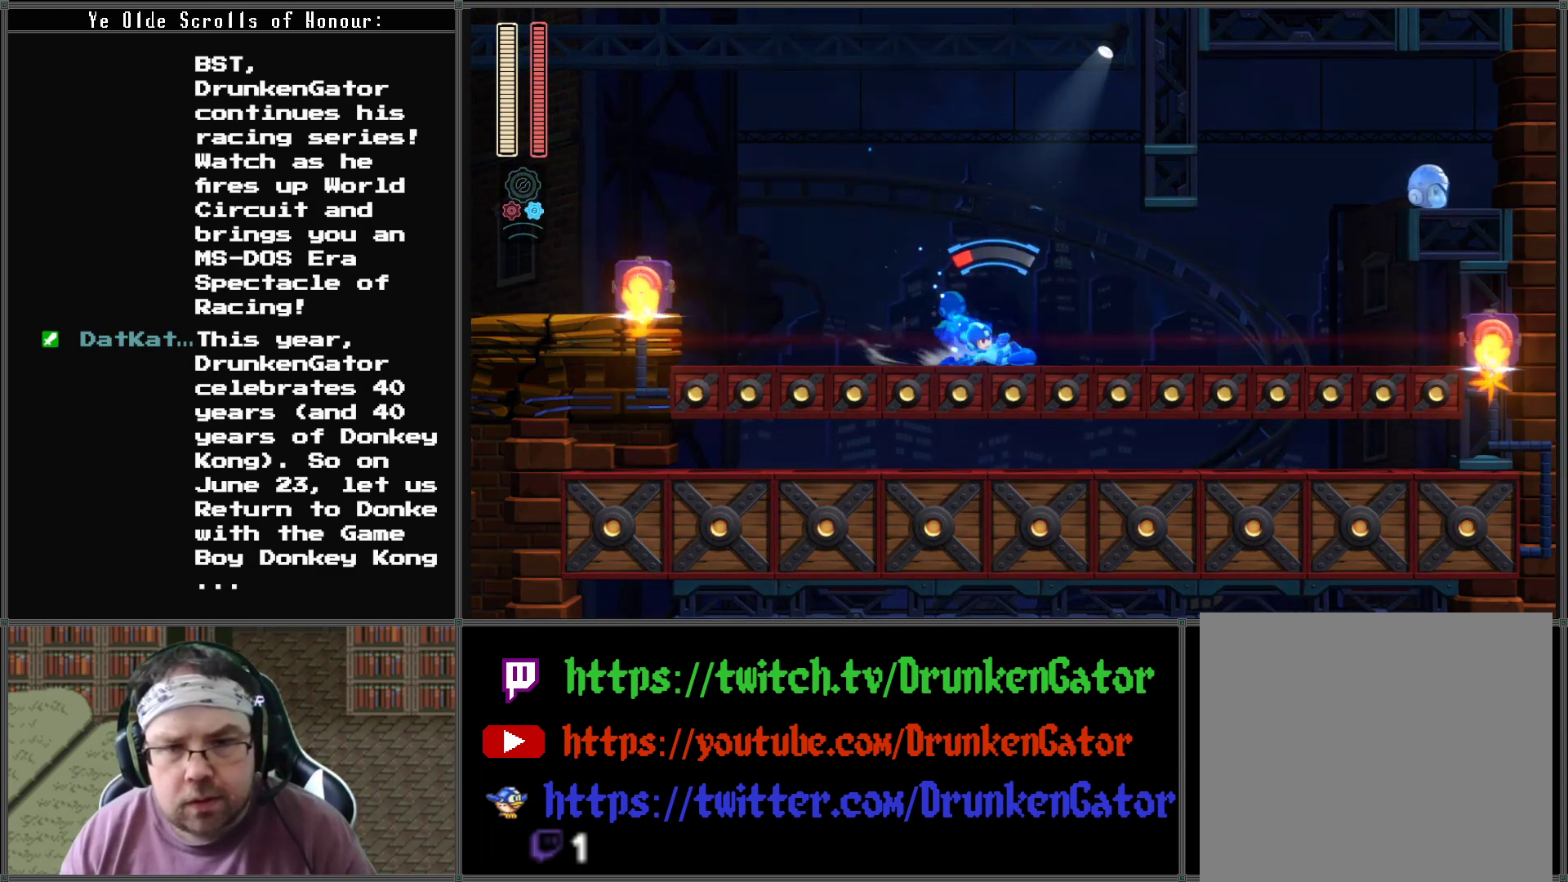
{"buttons": ["A", "DPAD_DOWN", "DPAD_RIGHT"], "left_stick": "center", "right_stick": "center", "events": []}
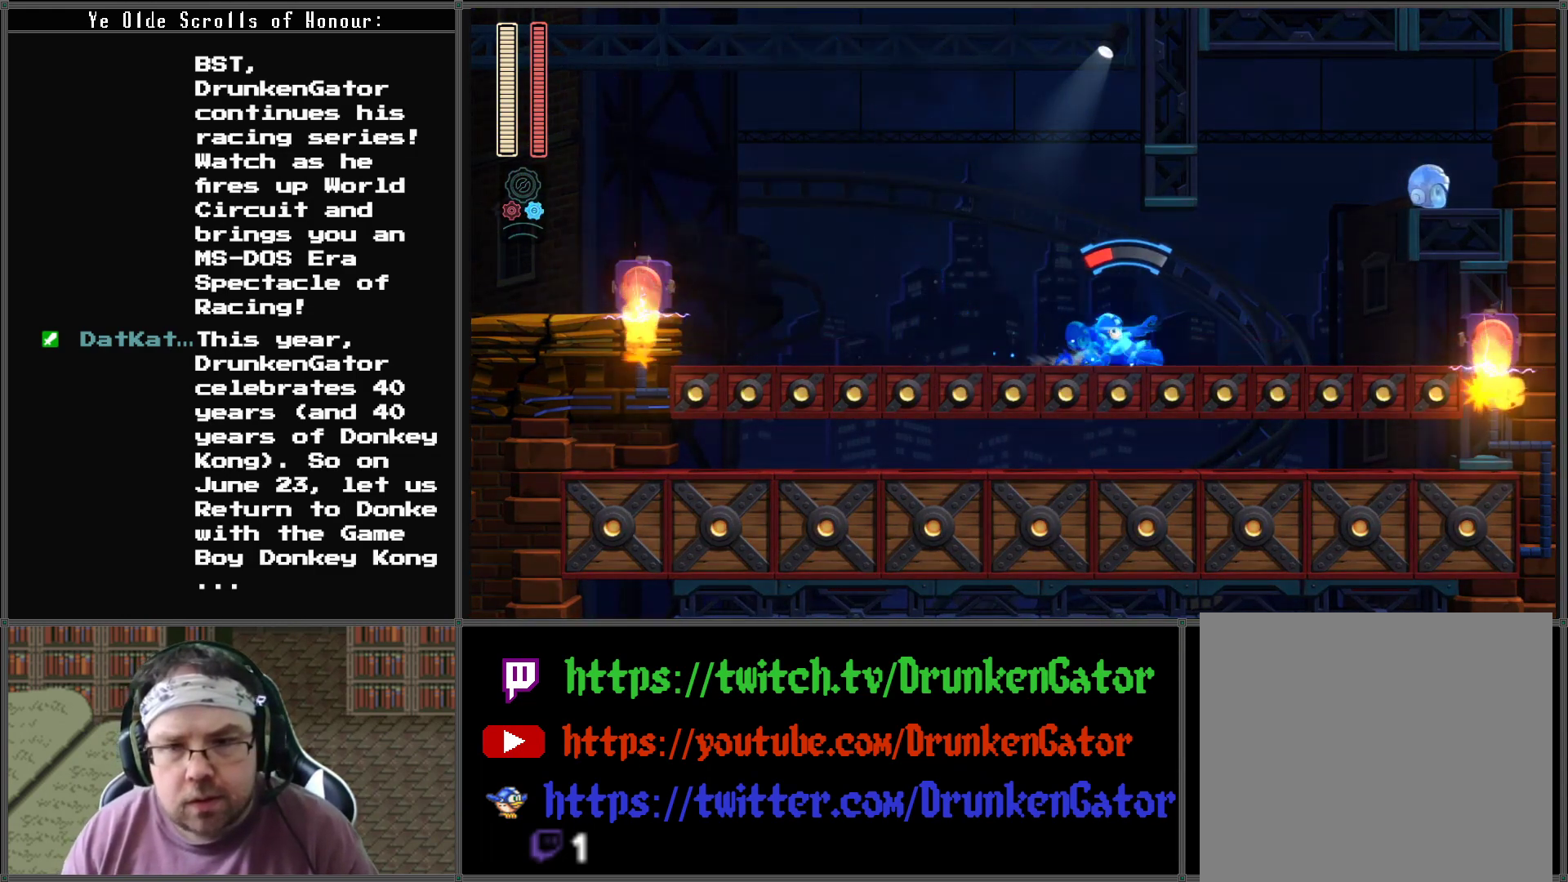
{"buttons": ["DPAD_RIGHT"], "left_stick": "center", "right_stick": "center", "events": [[133, "DPAD_DOWN", "up"], [267, "A", "up"]]}
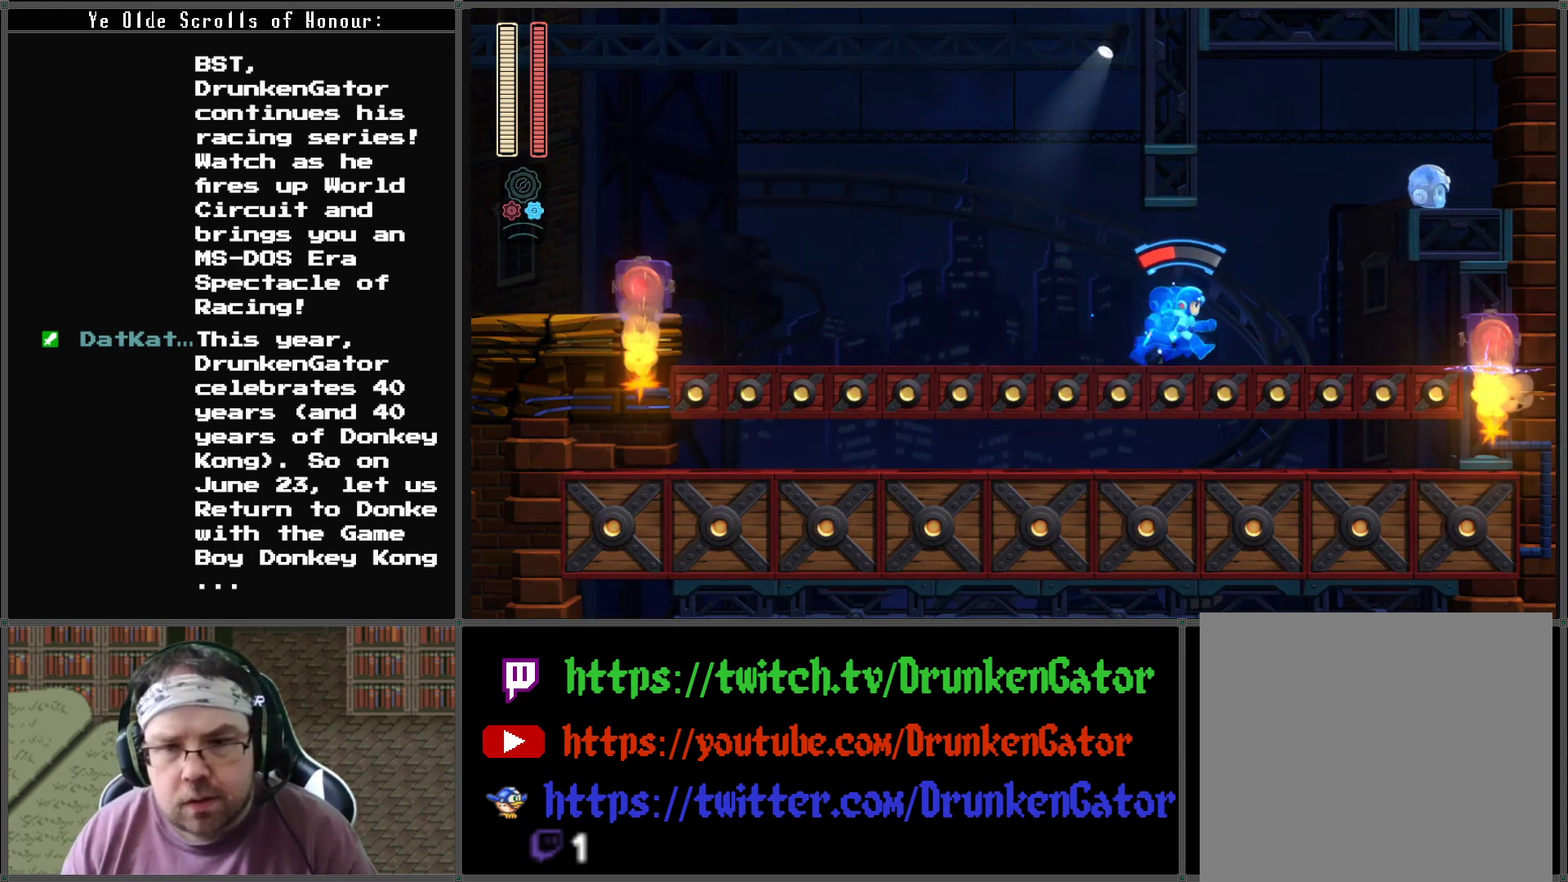
{"buttons": ["DPAD_RIGHT"], "left_stick": "center", "right_stick": "center", "events": []}